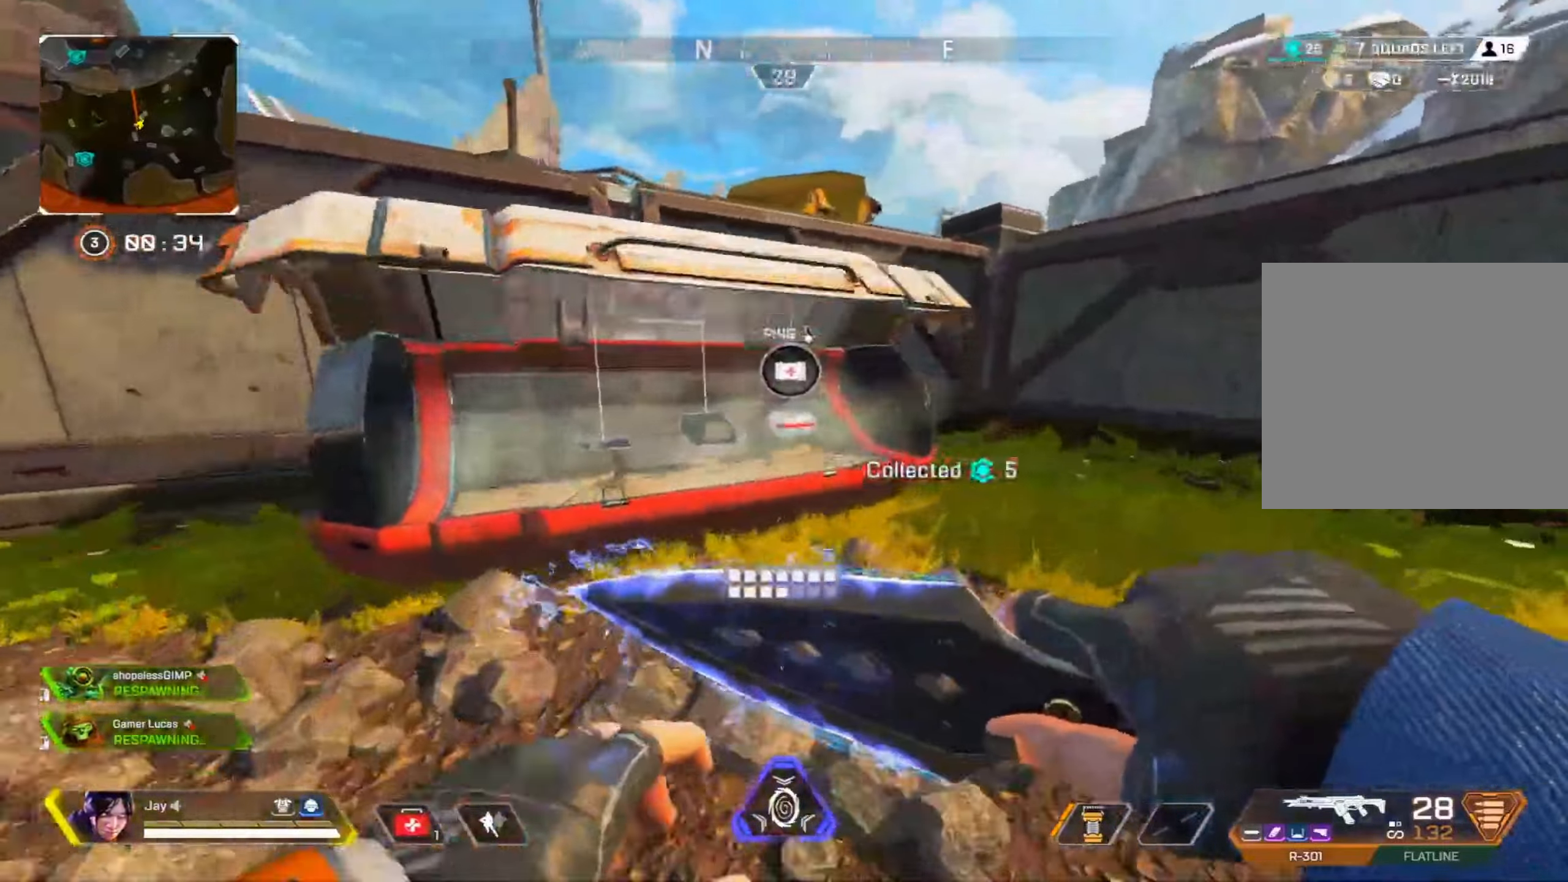
Gameplay with a controller (PlayStation layout); each line is a JSON object with the inputs held at the frame after it. "events" lists button and stick changes between this image and that frame as [ms after this image, input, new state], when the widget could be followed in between. Not read: TOUCHPAD.
{"buttons": [], "left_stick": "right", "right_stick": "center", "events": []}
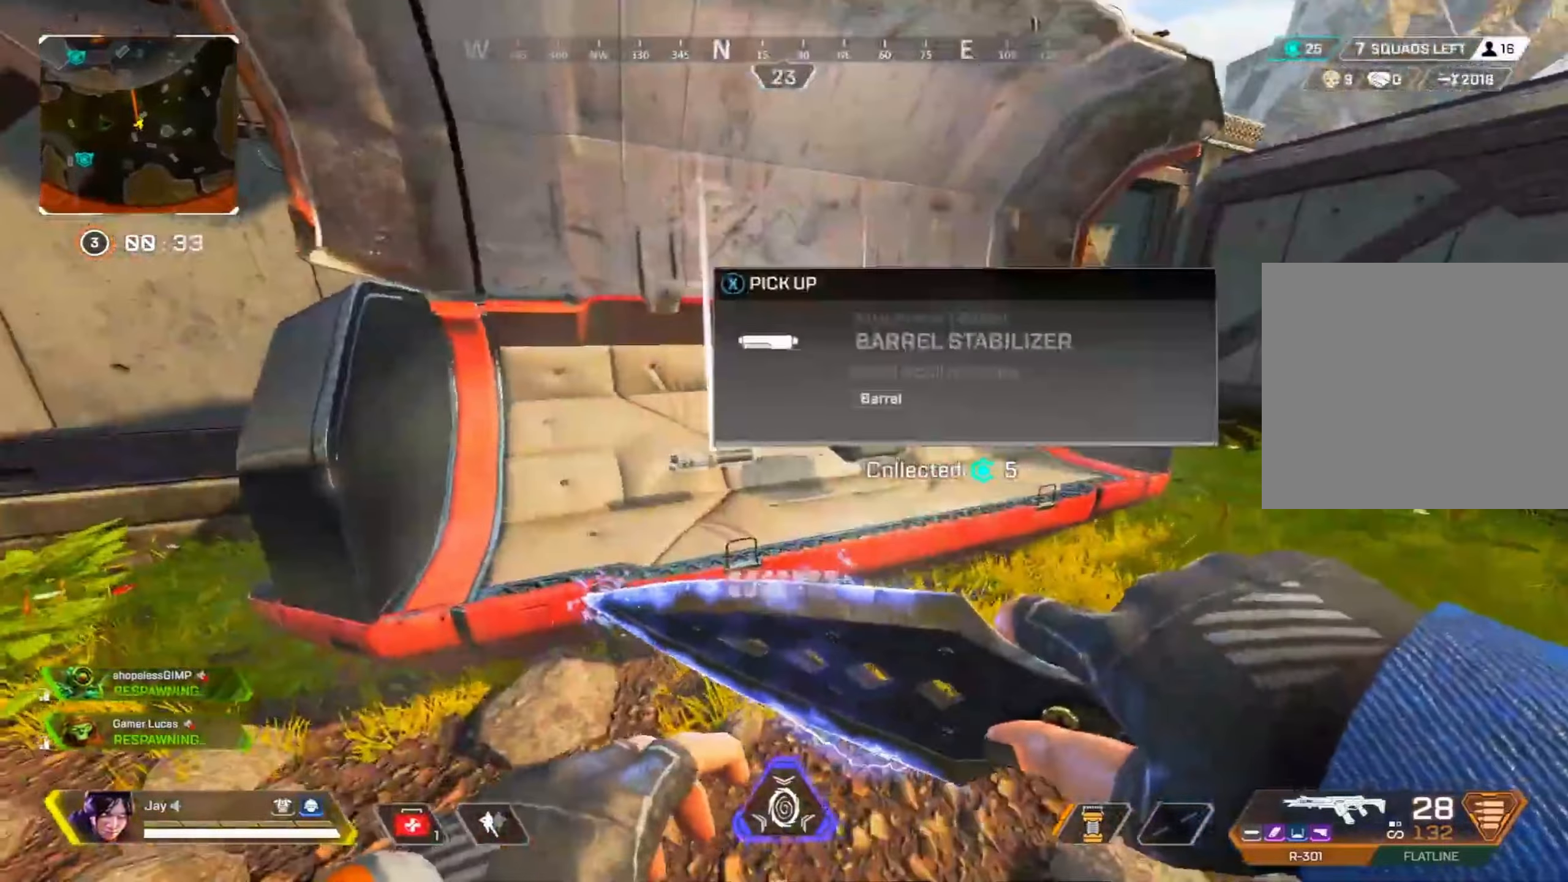
{"buttons": [], "left_stick": "left", "right_stick": "left", "events": [[266, "left_stick", "center"], [333, "right_stick", "left"], [366, "left_stick", "left"]]}
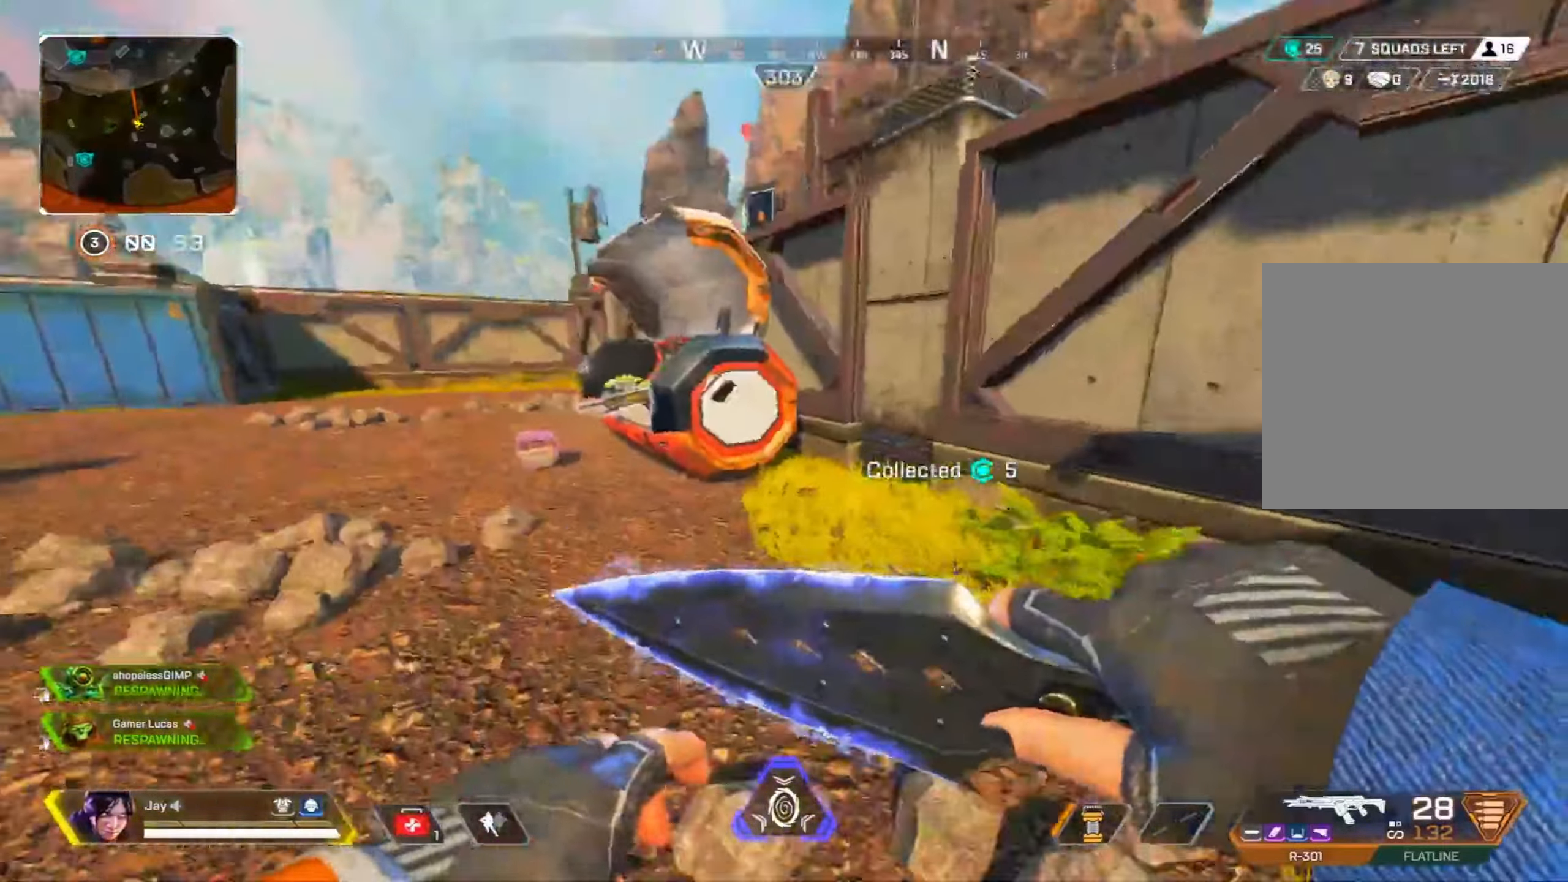
{"buttons": [], "left_stick": "up-left", "right_stick": "left", "events": [[66, "left_stick", "up-left"]]}
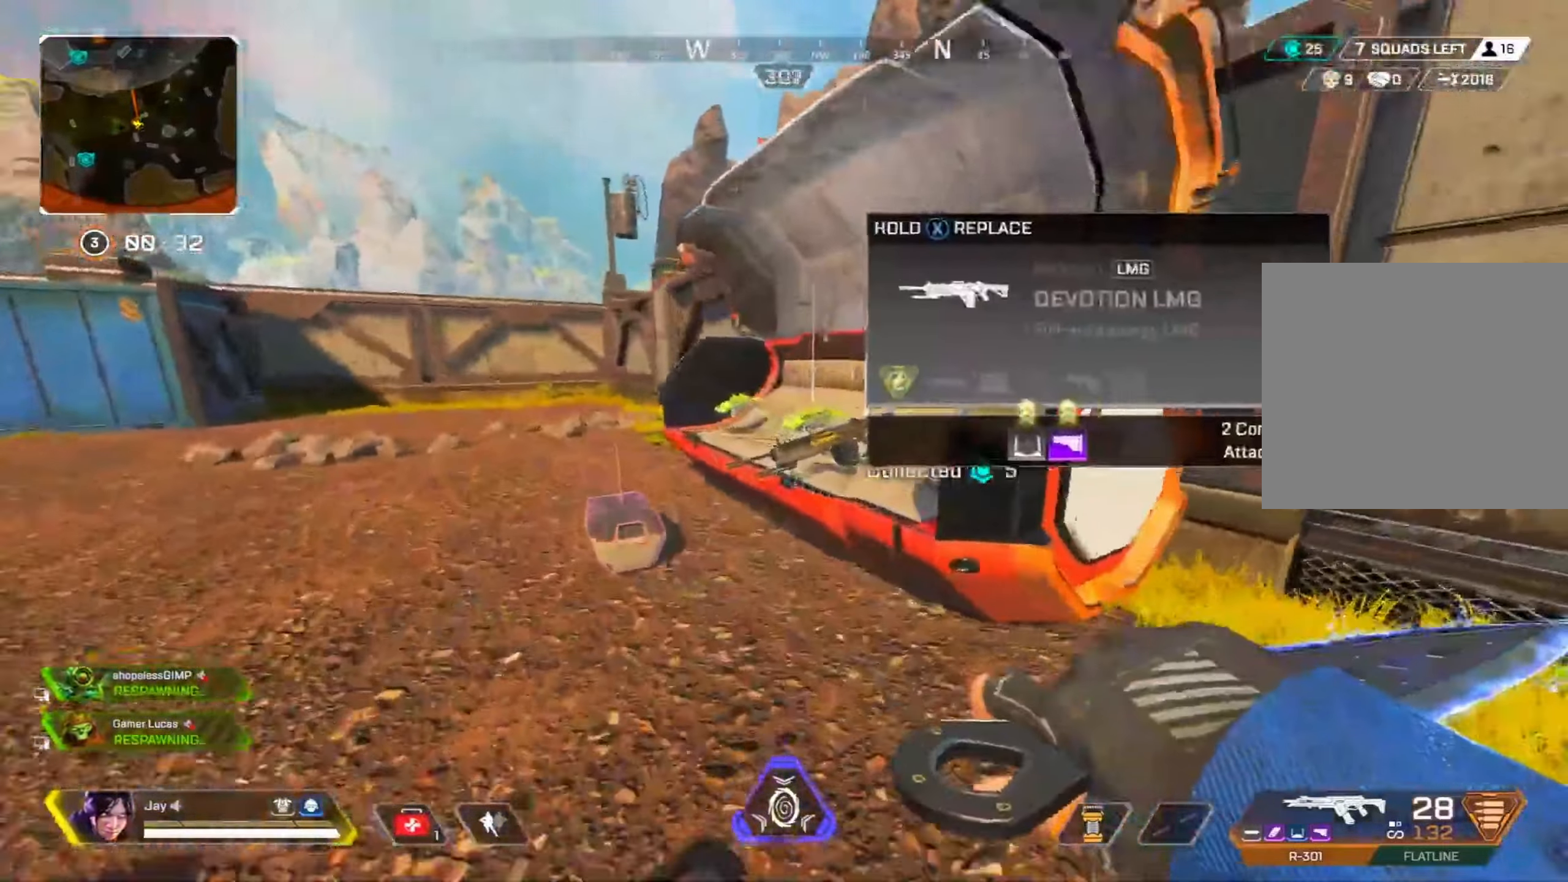
{"buttons": [], "left_stick": "up-left", "right_stick": "left", "events": [[16, "DPAD_DOWN", "down"], [83, "DPAD_DOWN", "up"]]}
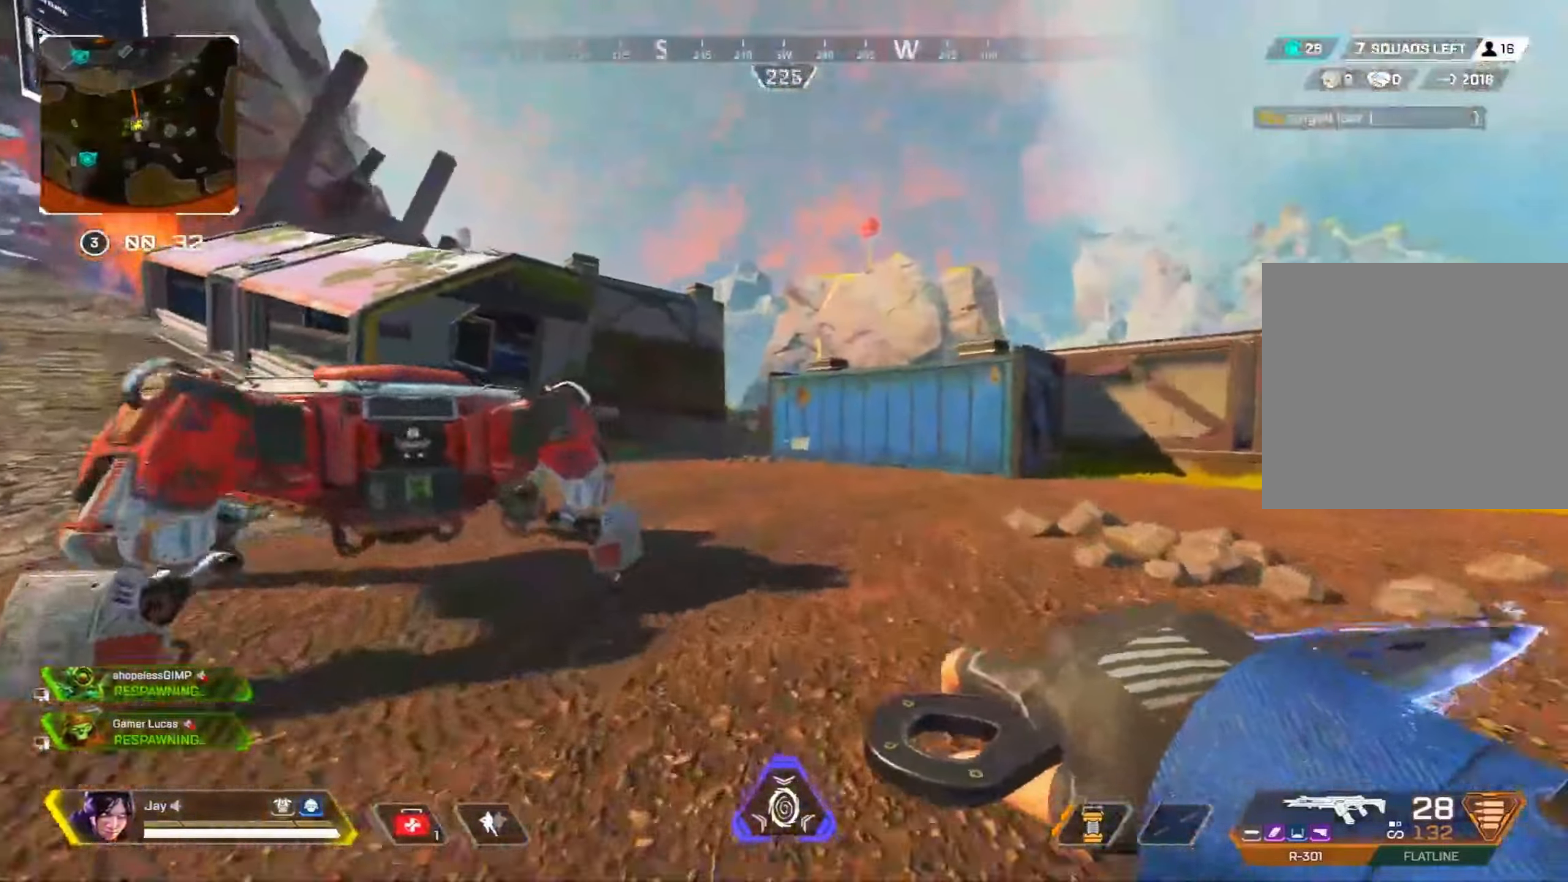
{"buttons": [], "left_stick": "up", "right_stick": "left", "events": [[66, "left_stick", "up"], [216, "DPAD_LEFT", "down"], [300, "DPAD_LEFT", "up"]]}
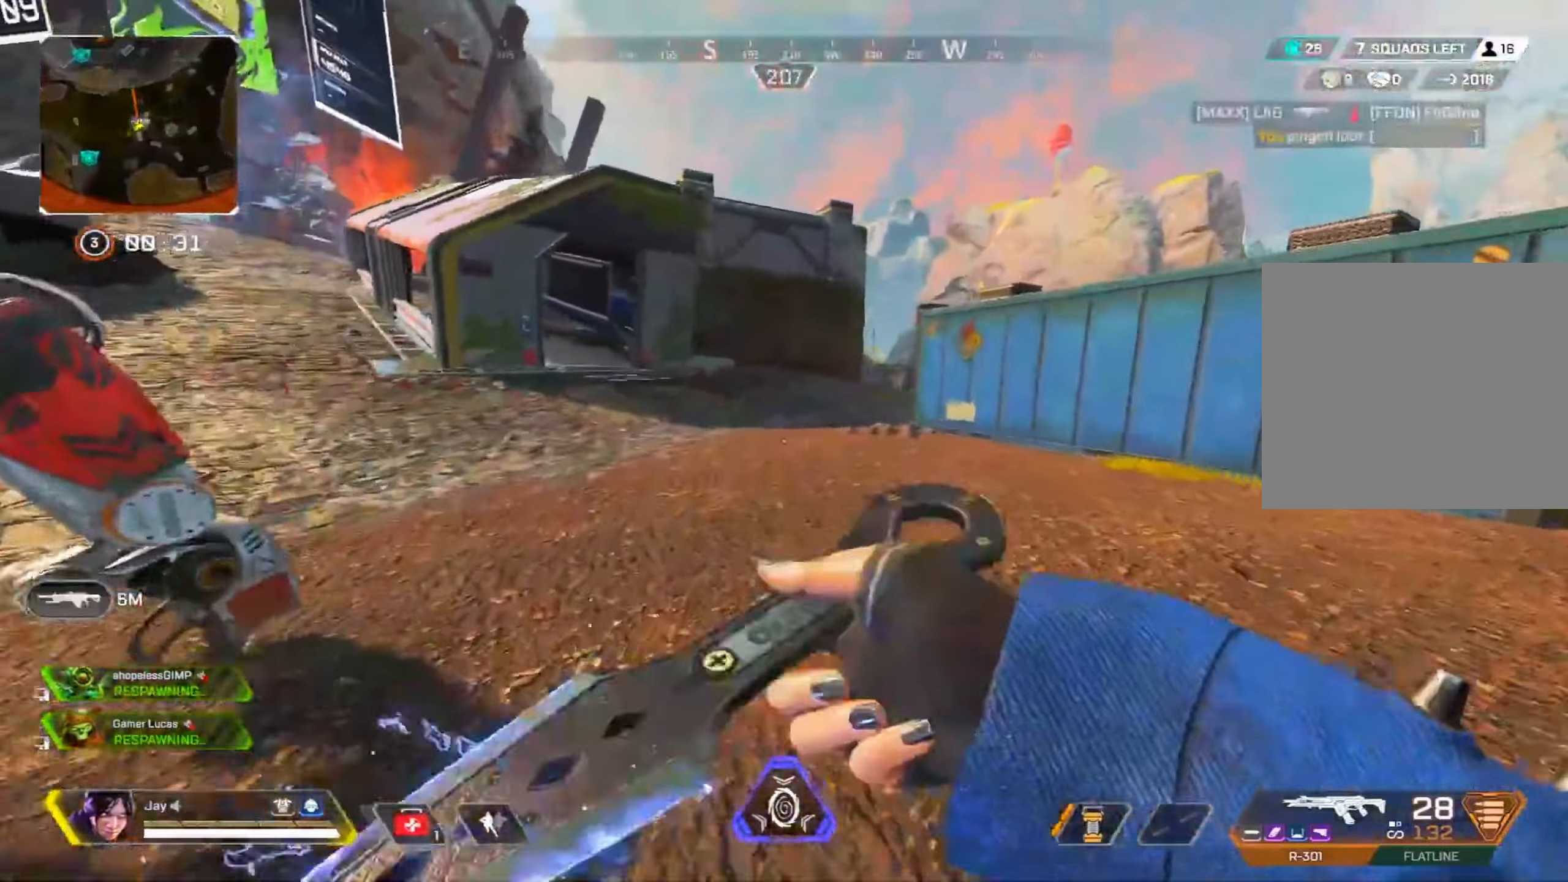
{"buttons": [], "left_stick": "up", "right_stick": "center", "events": [[116, "R3", "down"], [150, "right_stick", "center"], [366, "CROSS", "down"], [483, "CROSS", "up"], [483, "R3", "up"]]}
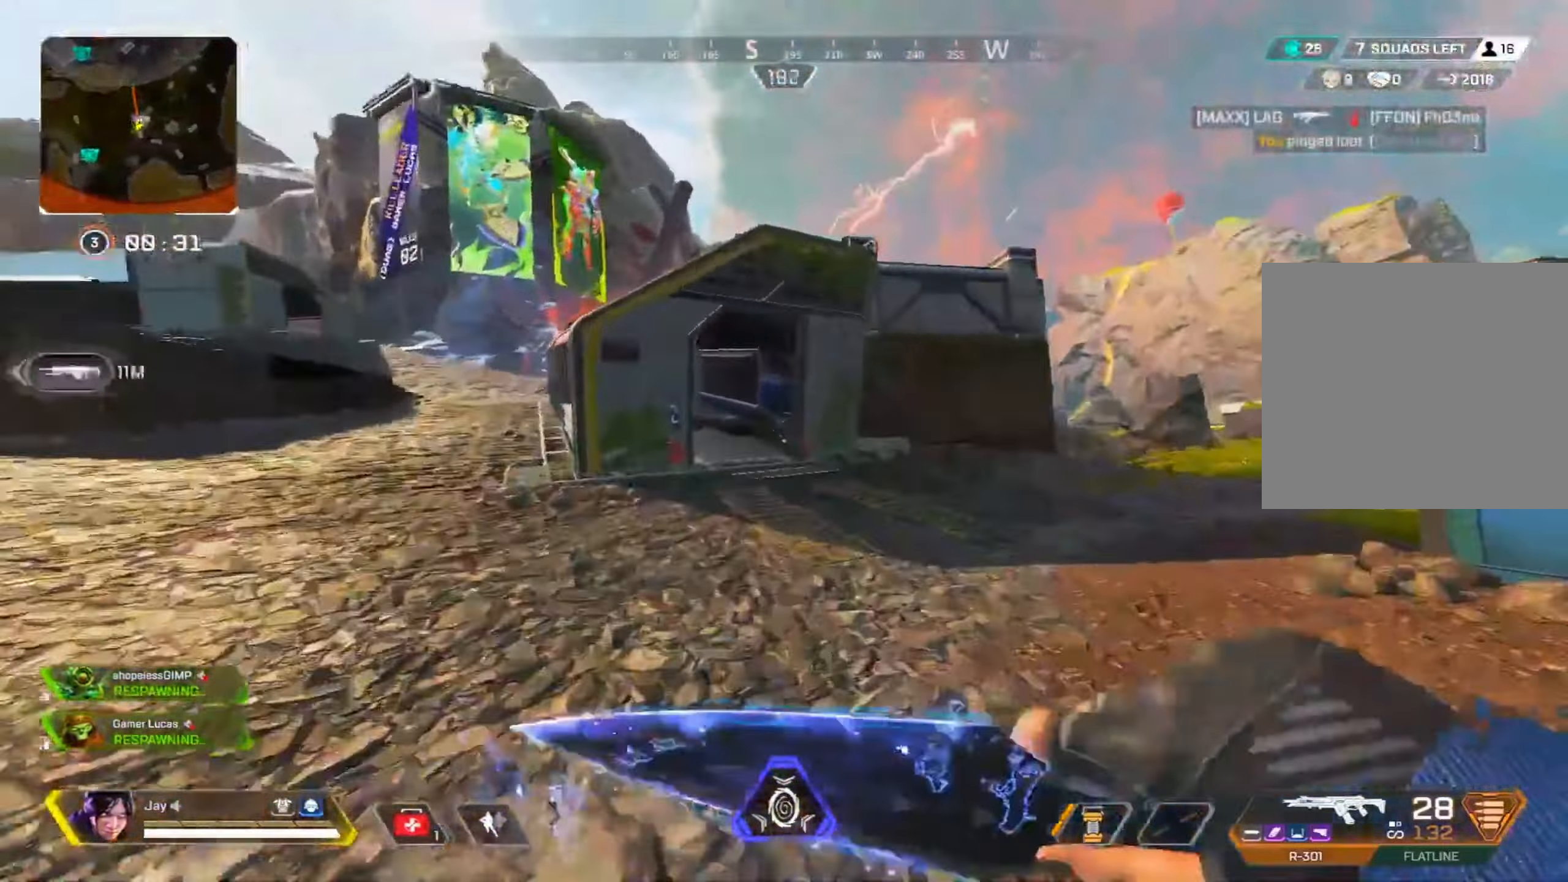
{"buttons": [], "left_stick": "up-left", "right_stick": "center", "events": [[233, "DPAD_DOWN", "down"], [283, "left_stick", "up-left"], [300, "DPAD_DOWN", "up"]]}
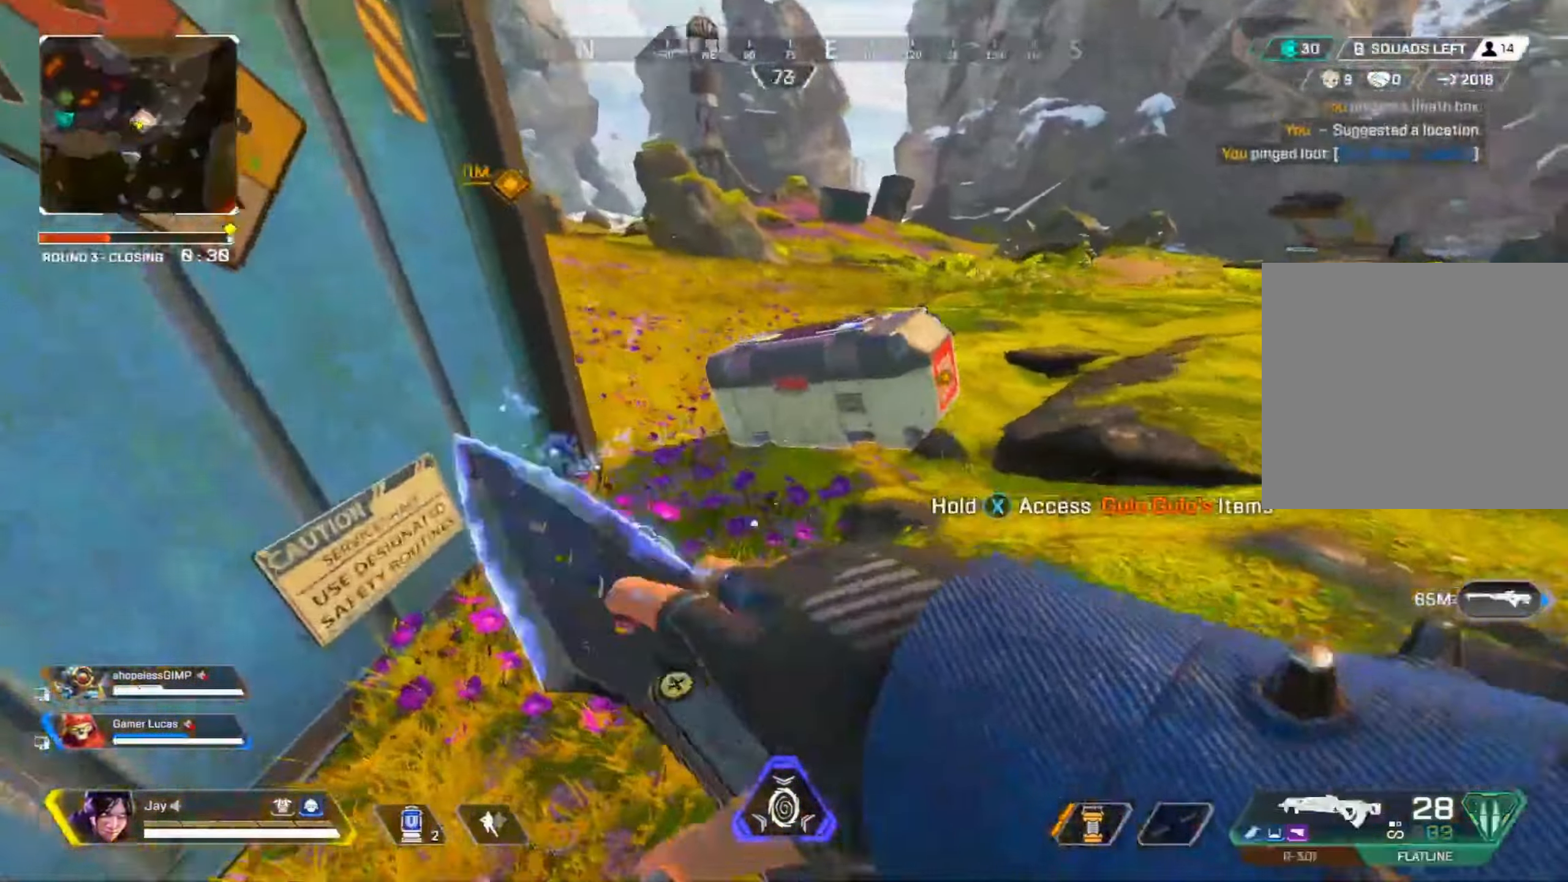
{"buttons": ["SQUARE"], "left_stick": "center", "right_stick": "center", "events": [[33, "SQUARE", "down"], [200, "left_stick", "center"]]}
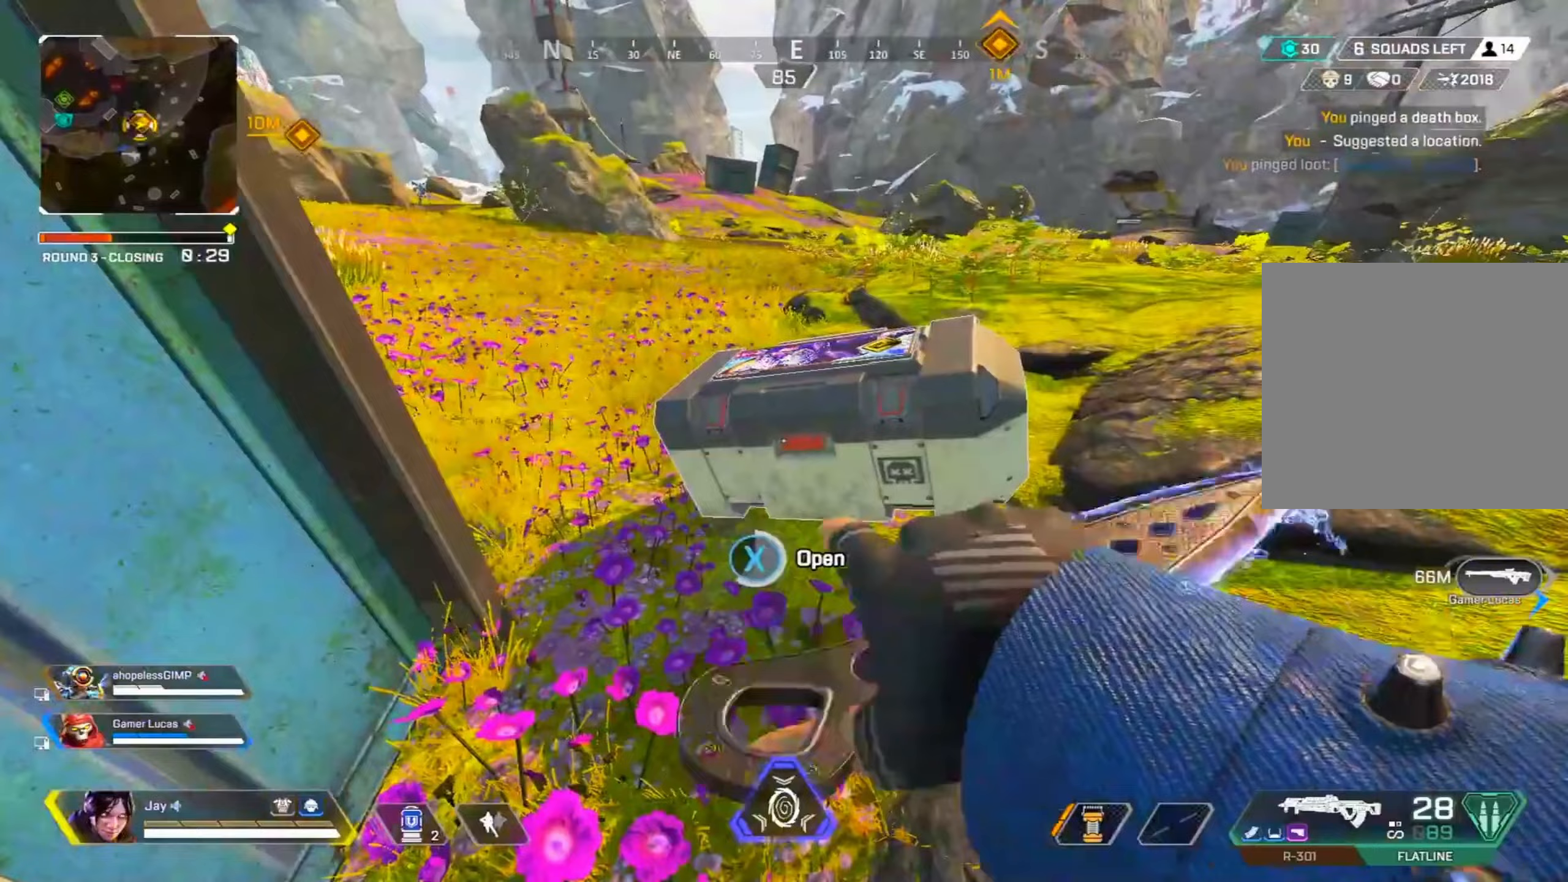
{"buttons": [], "left_stick": "up-left", "right_stick": "center", "events": [[100, "R3", "down"], [183, "left_stick", "up-left"], [200, "SQUARE", "up"], [217, "R3", "up"]]}
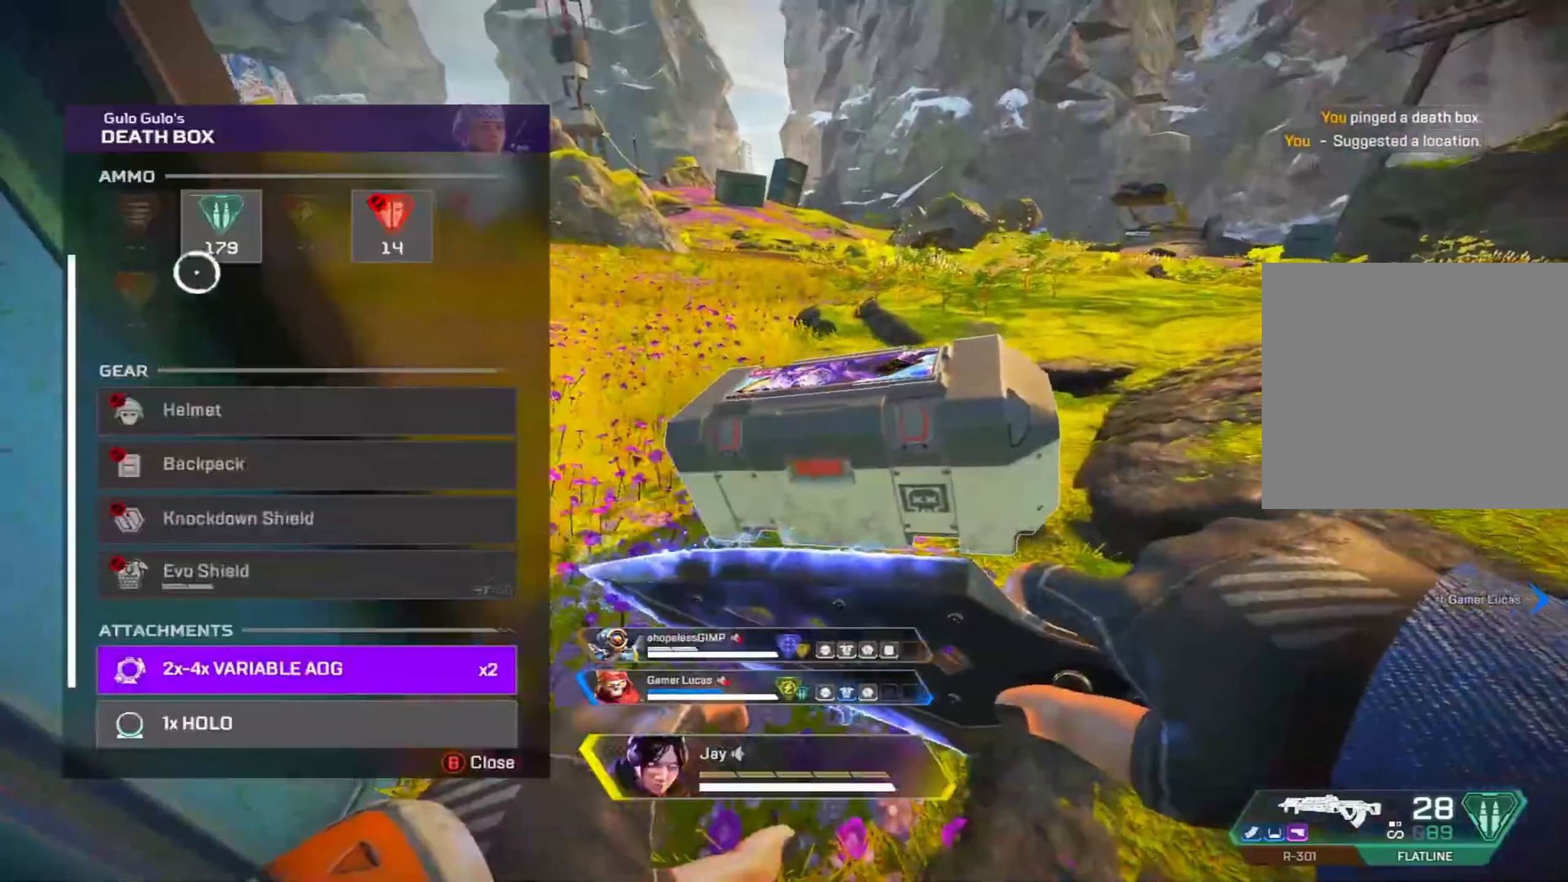
{"buttons": [], "left_stick": "center", "right_stick": "center", "events": [[67, "left_stick", "center"], [117, "right_stick", "up"], [333, "right_stick", "center"]]}
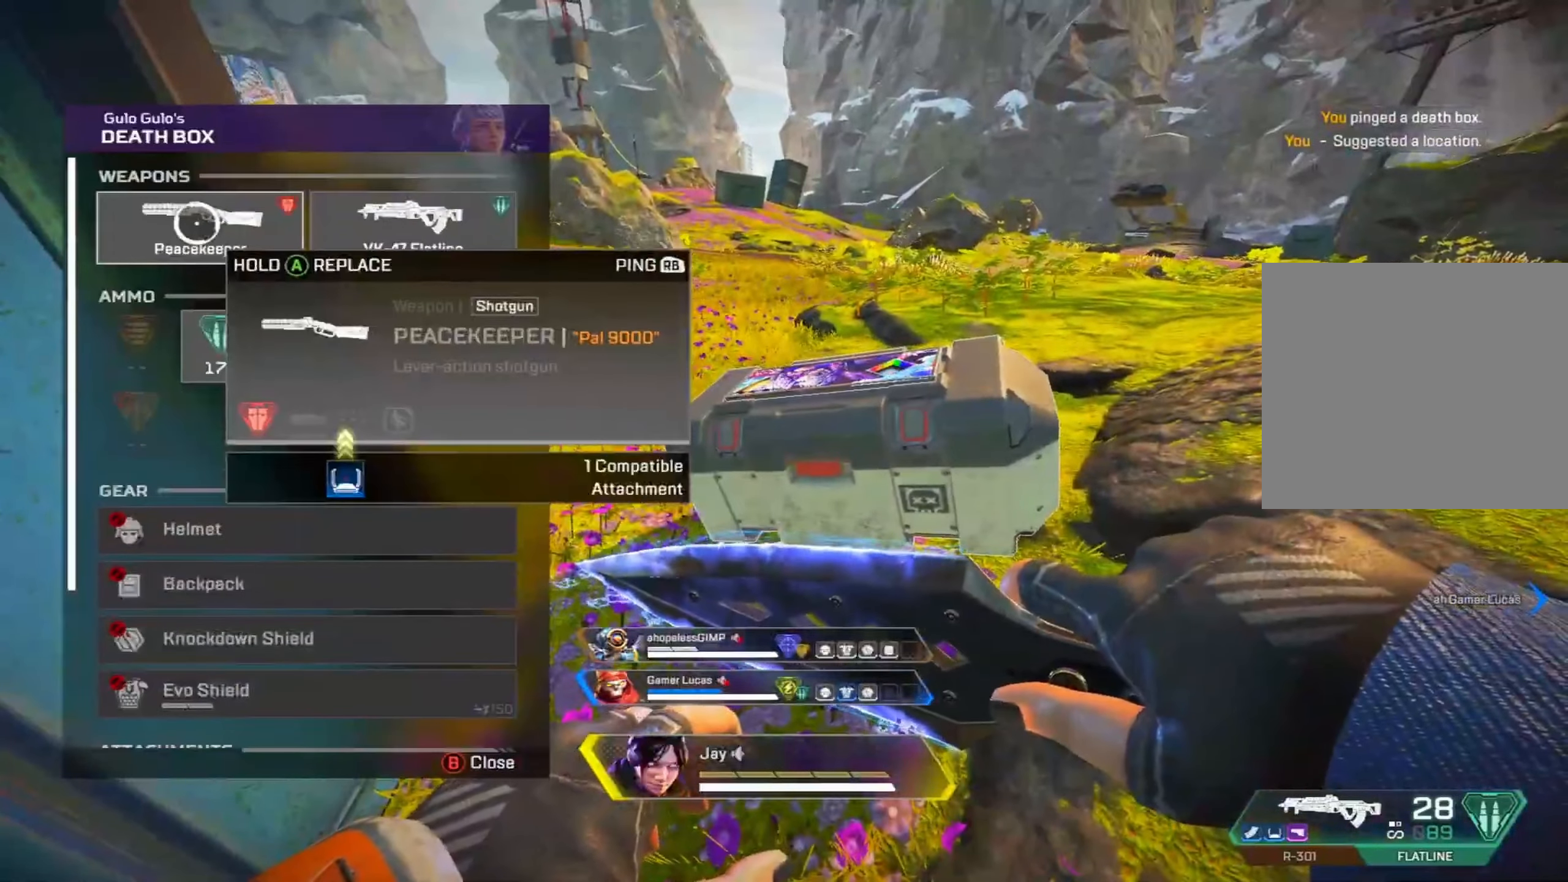
{"buttons": [], "left_stick": "down", "right_stick": "down-left", "events": [[83, "R1", "down"], [117, "left_stick", "right"], [183, "R1", "up"], [267, "left_stick", "center"], [300, "R1", "down"], [383, "R1", "up"], [433, "left_stick", "down"], [467, "right_stick", "down-left"]]}
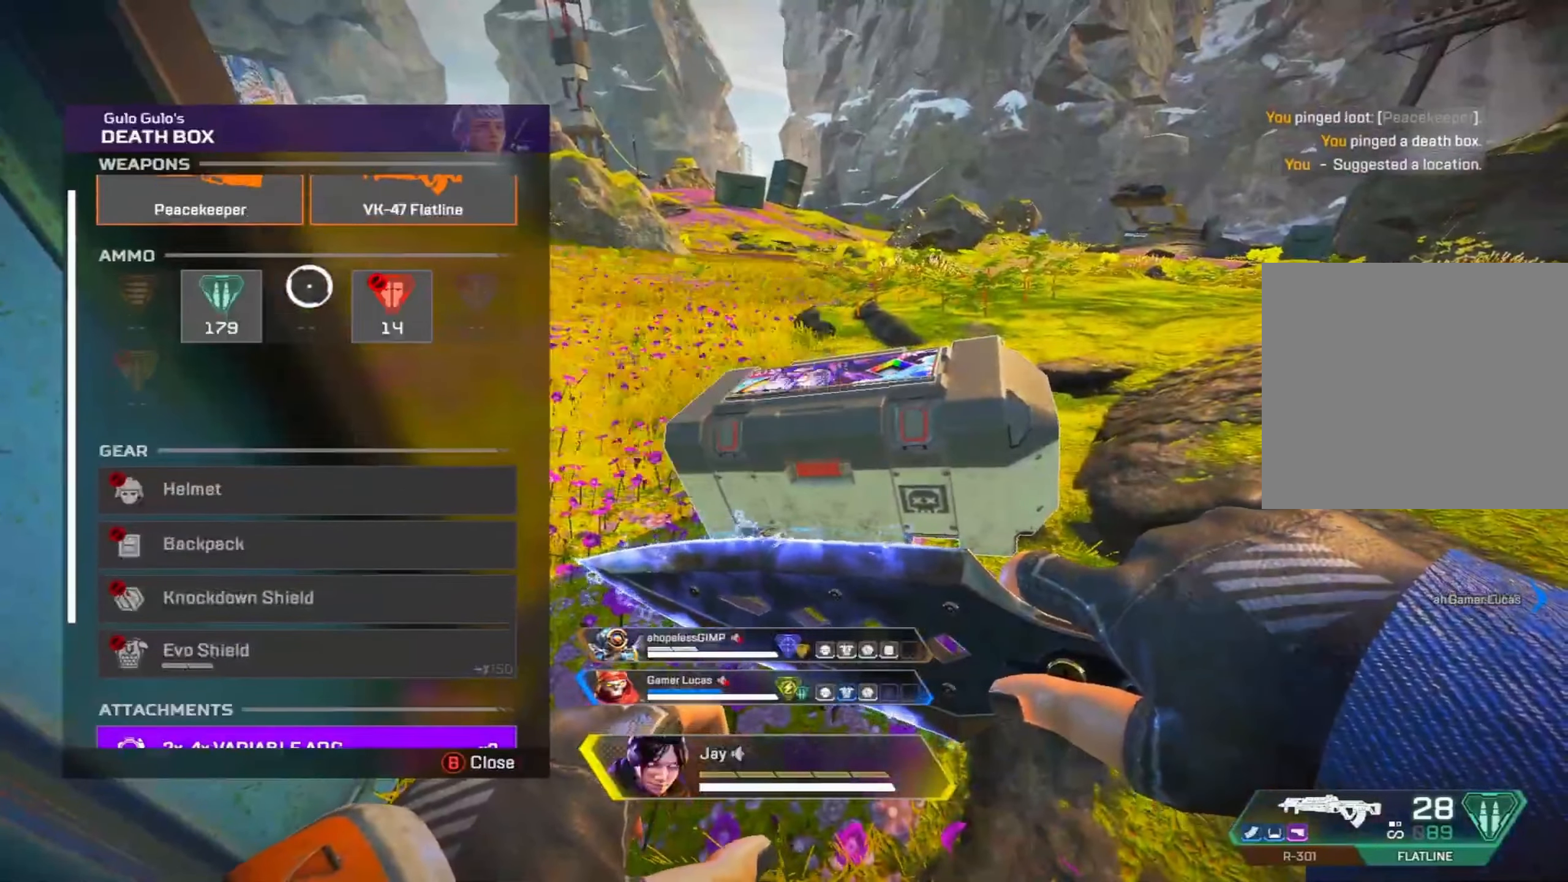
{"buttons": [], "left_stick": "center", "right_stick": "center", "events": [[33, "left_stick", "center"], [33, "right_stick", "center"]]}
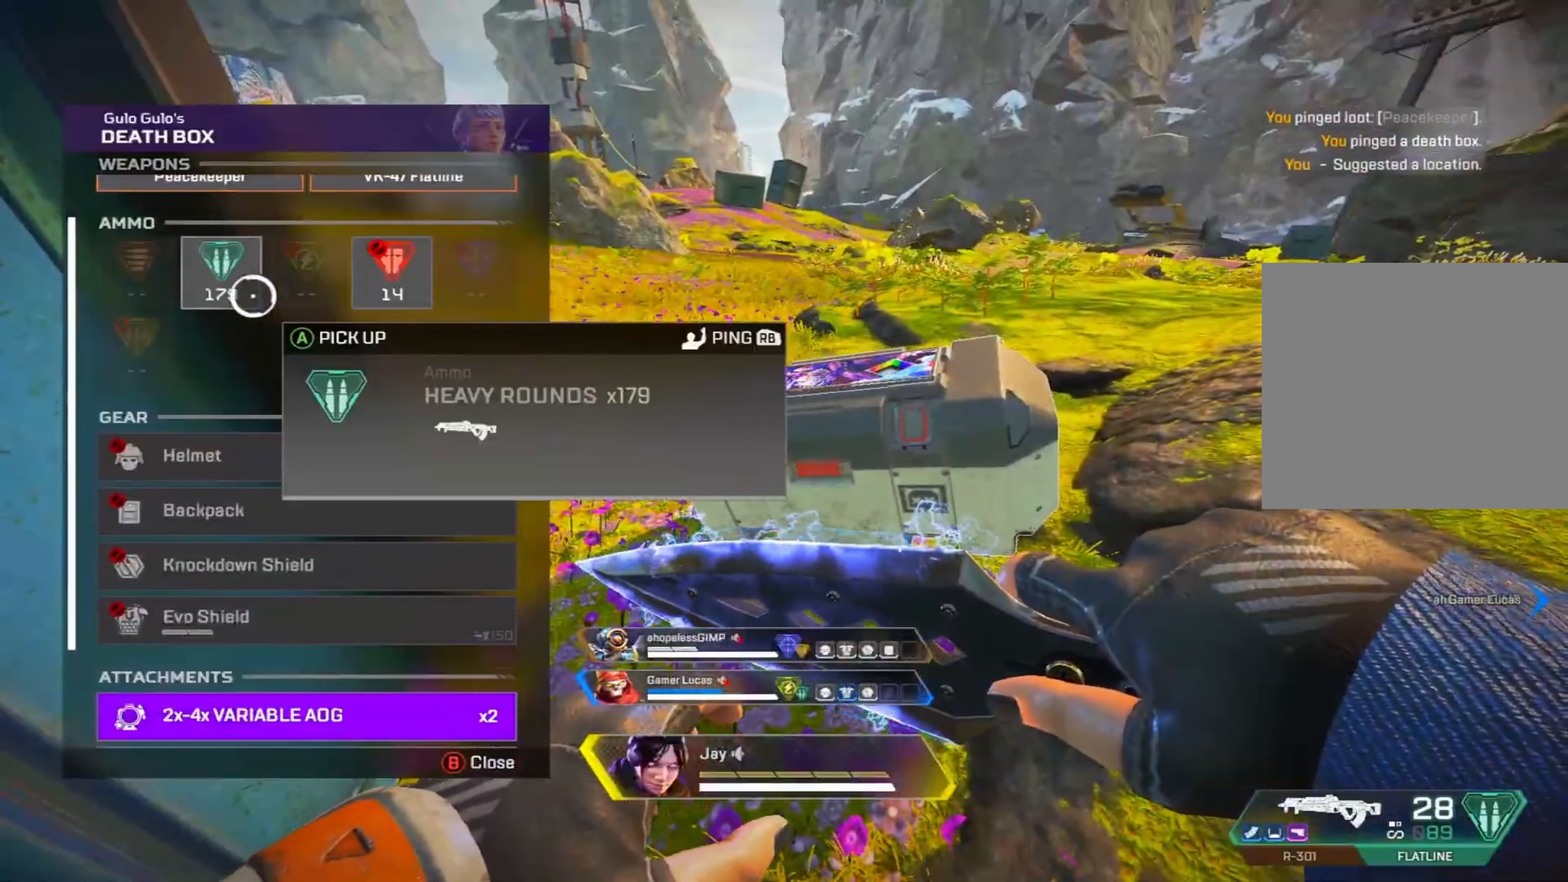
{"buttons": [], "left_stick": "down-left", "right_stick": "left", "events": [[100, "CROSS", "down"], [167, "CROSS", "up"], [233, "left_stick", "down-left"], [250, "right_stick", "left"], [267, "CIRCLE", "down"], [350, "CIRCLE", "up"]]}
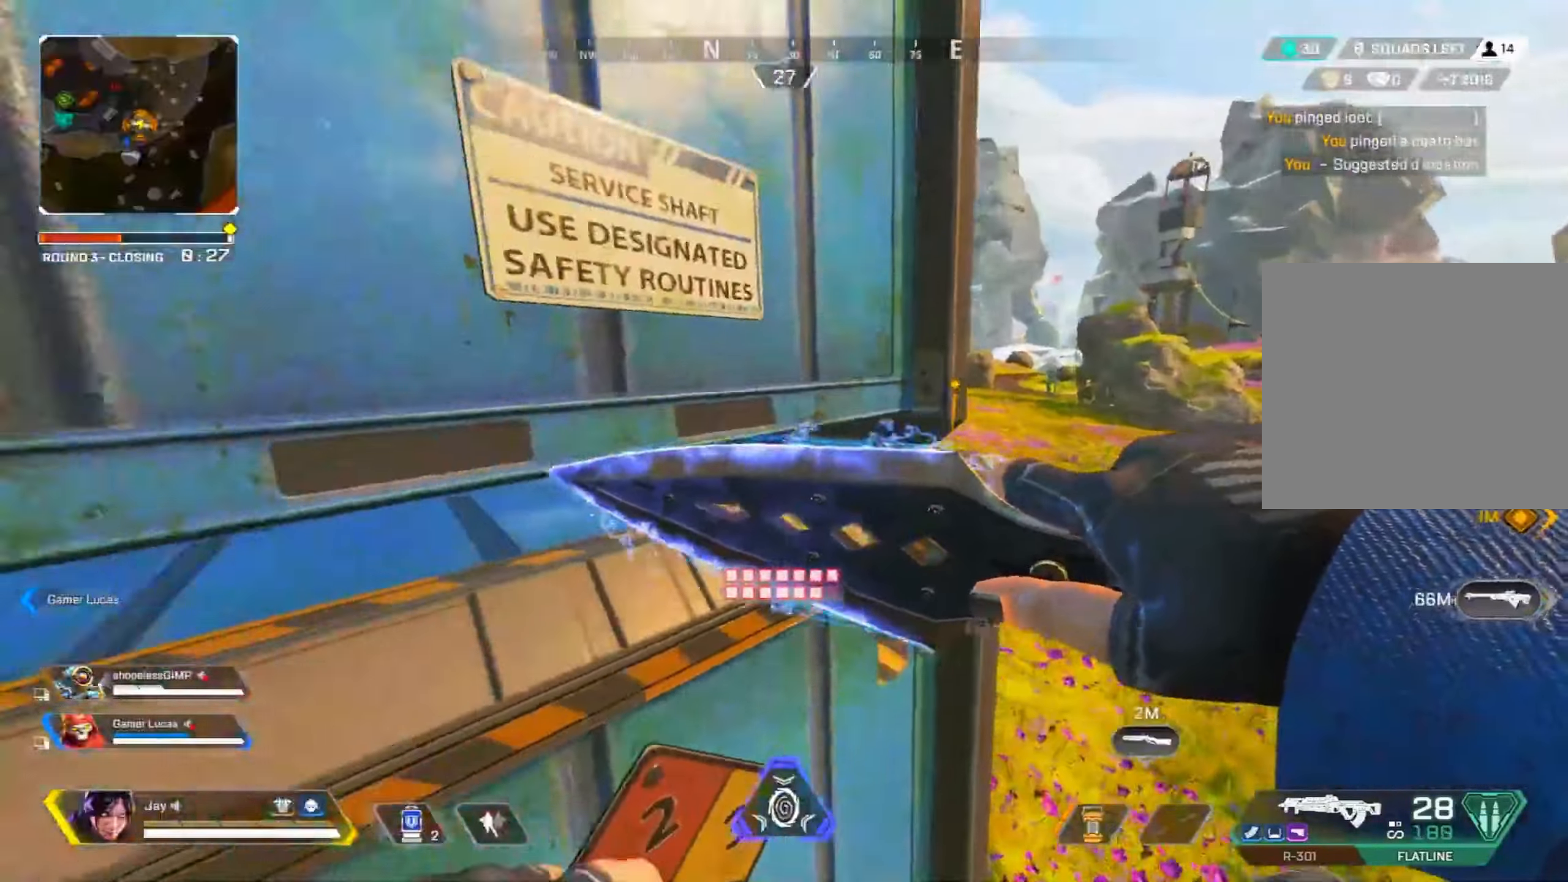
{"buttons": [], "left_stick": "down-left", "right_stick": "left", "events": []}
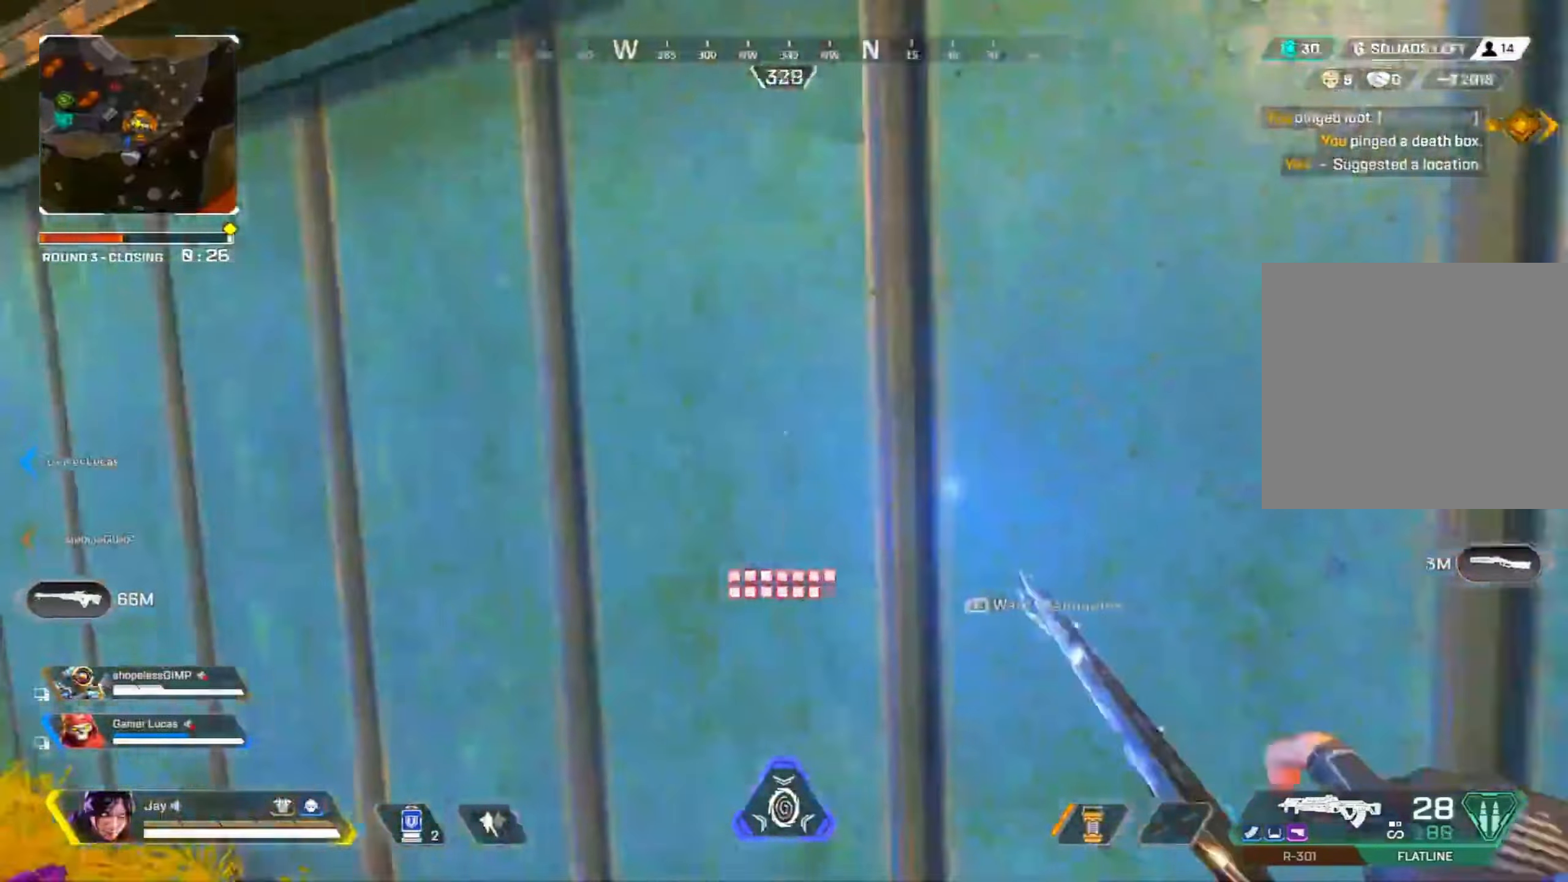
{"buttons": ["DPAD_UP"], "left_stick": "left", "right_stick": "left", "events": [[117, "left_stick", "left"], [250, "R1", "down"], [350, "R1", "up"], [483, "DPAD_UP", "down"]]}
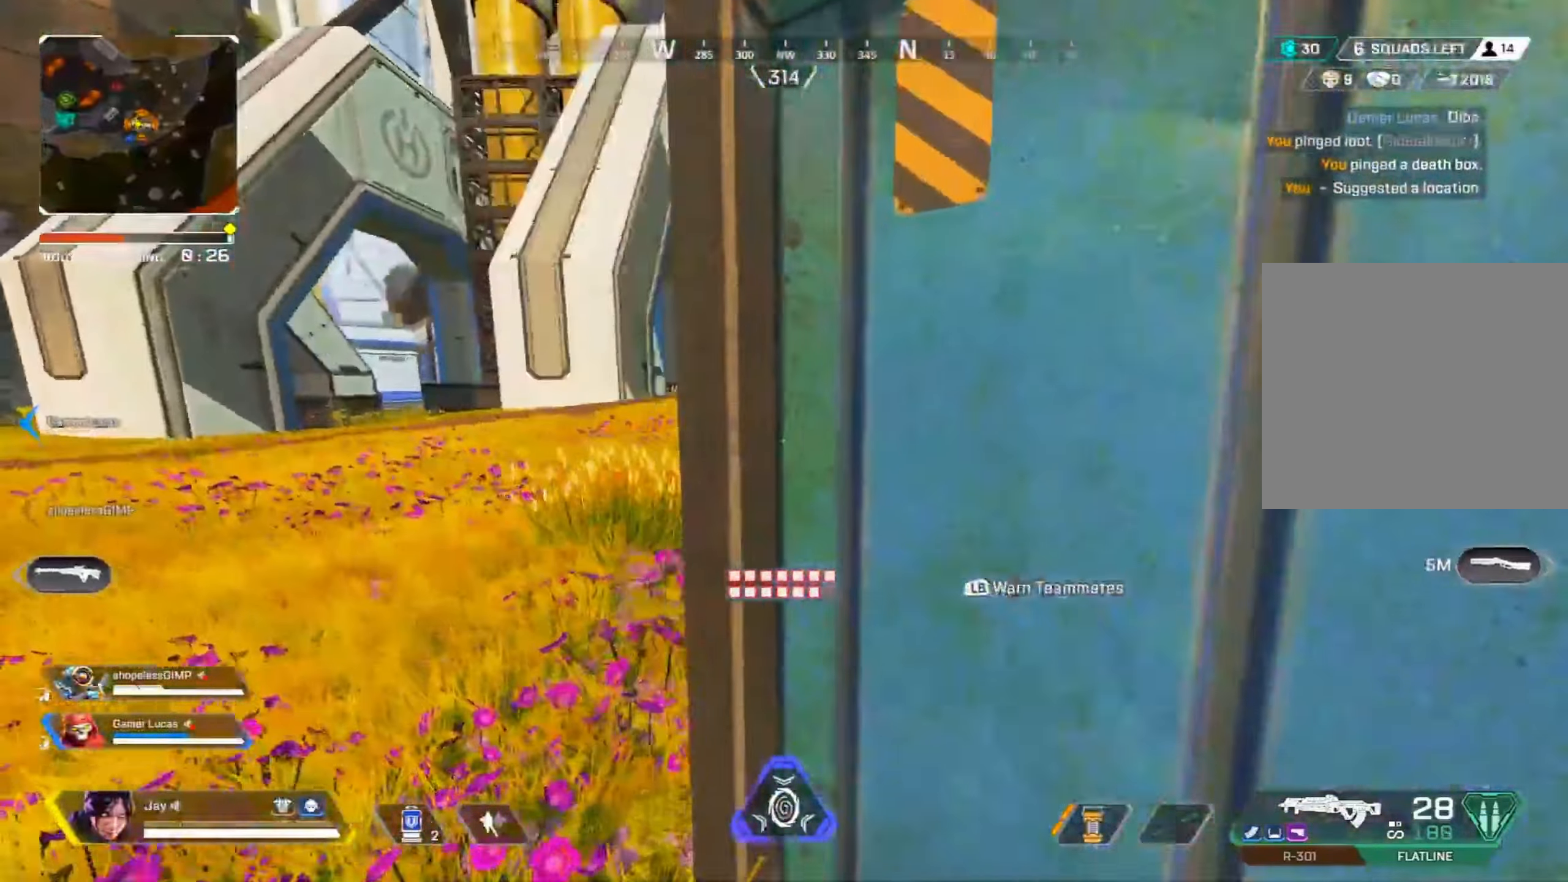
{"buttons": [], "left_stick": "right", "right_stick": "left", "events": [[233, "right_stick", "center"], [317, "DPAD_UP", "up"], [383, "R3", "down"], [400, "left_stick", "right"], [417, "right_stick", "left"], [450, "R3", "up"]]}
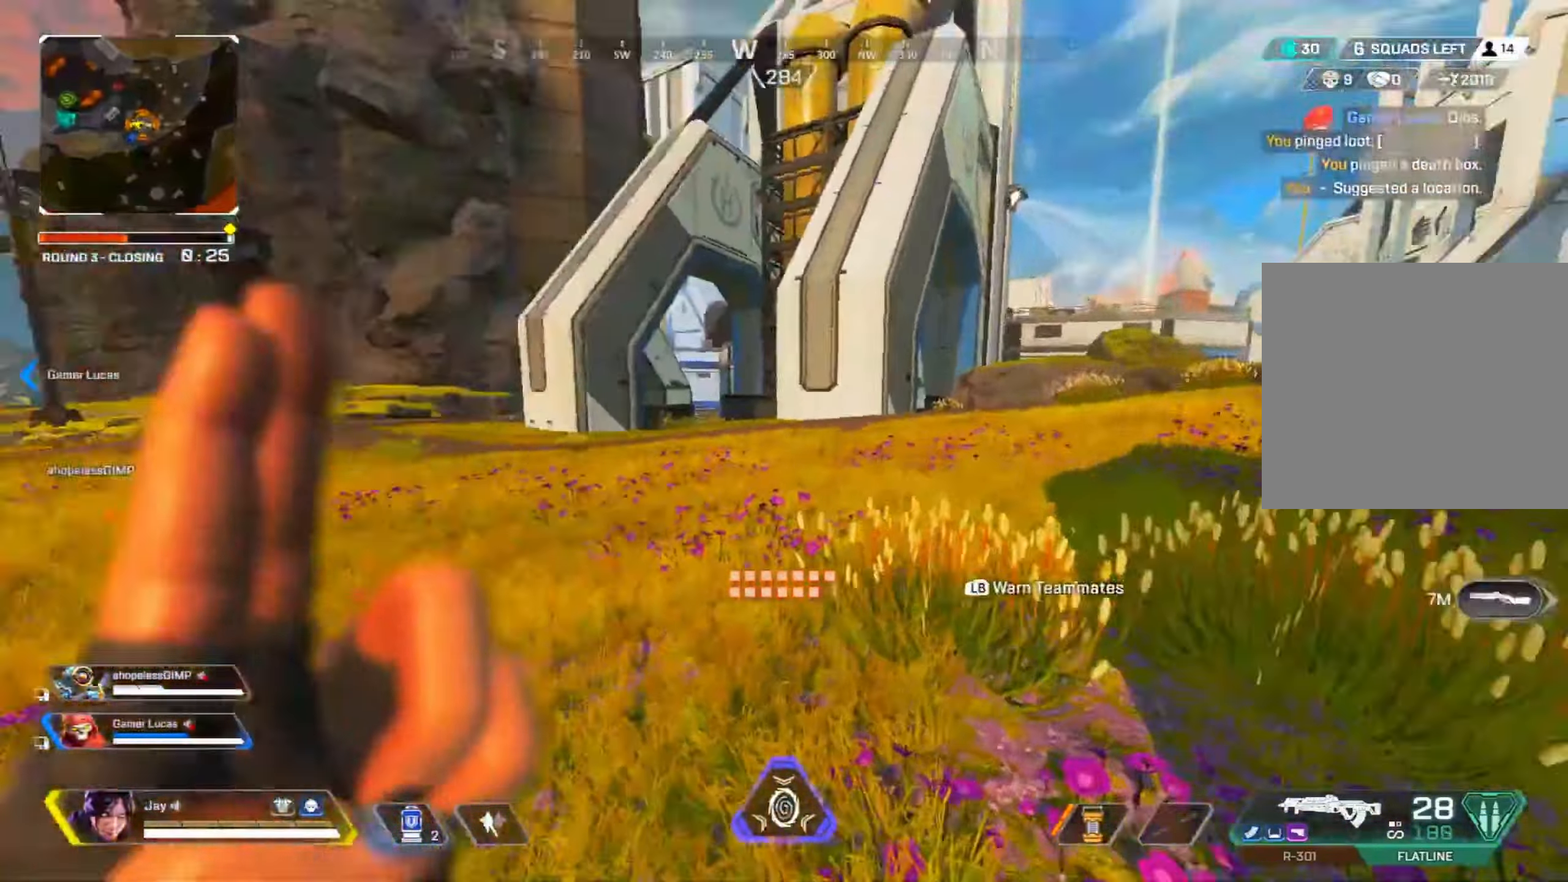
{"buttons": [], "left_stick": "up", "right_stick": "center", "events": [[300, "right_stick", "center"], [383, "left_stick", "up"]]}
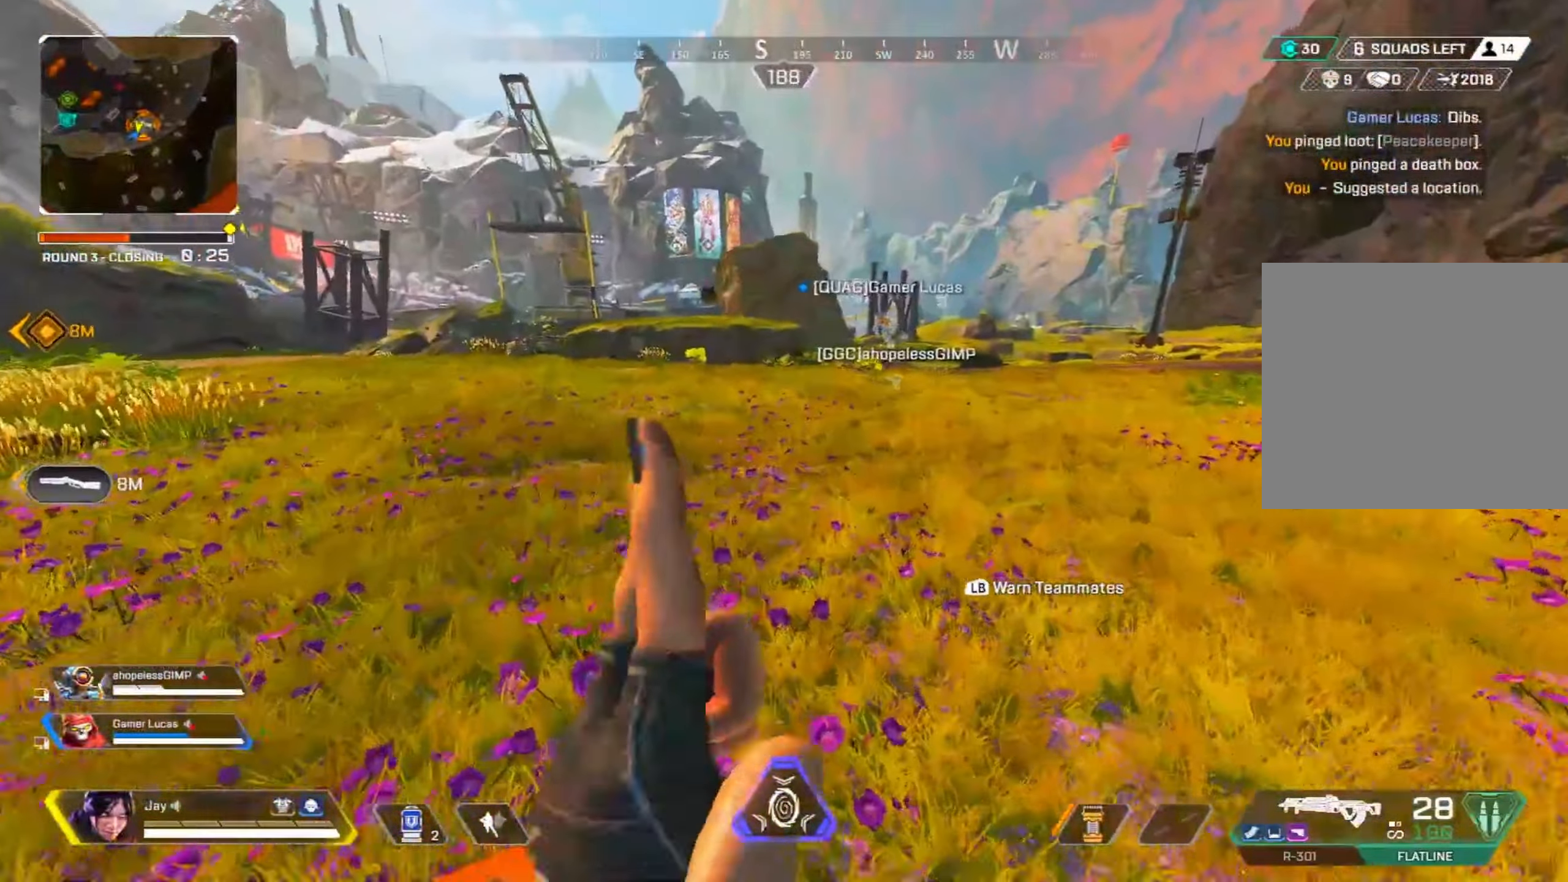
{"buttons": [], "left_stick": "up", "right_stick": "center", "events": []}
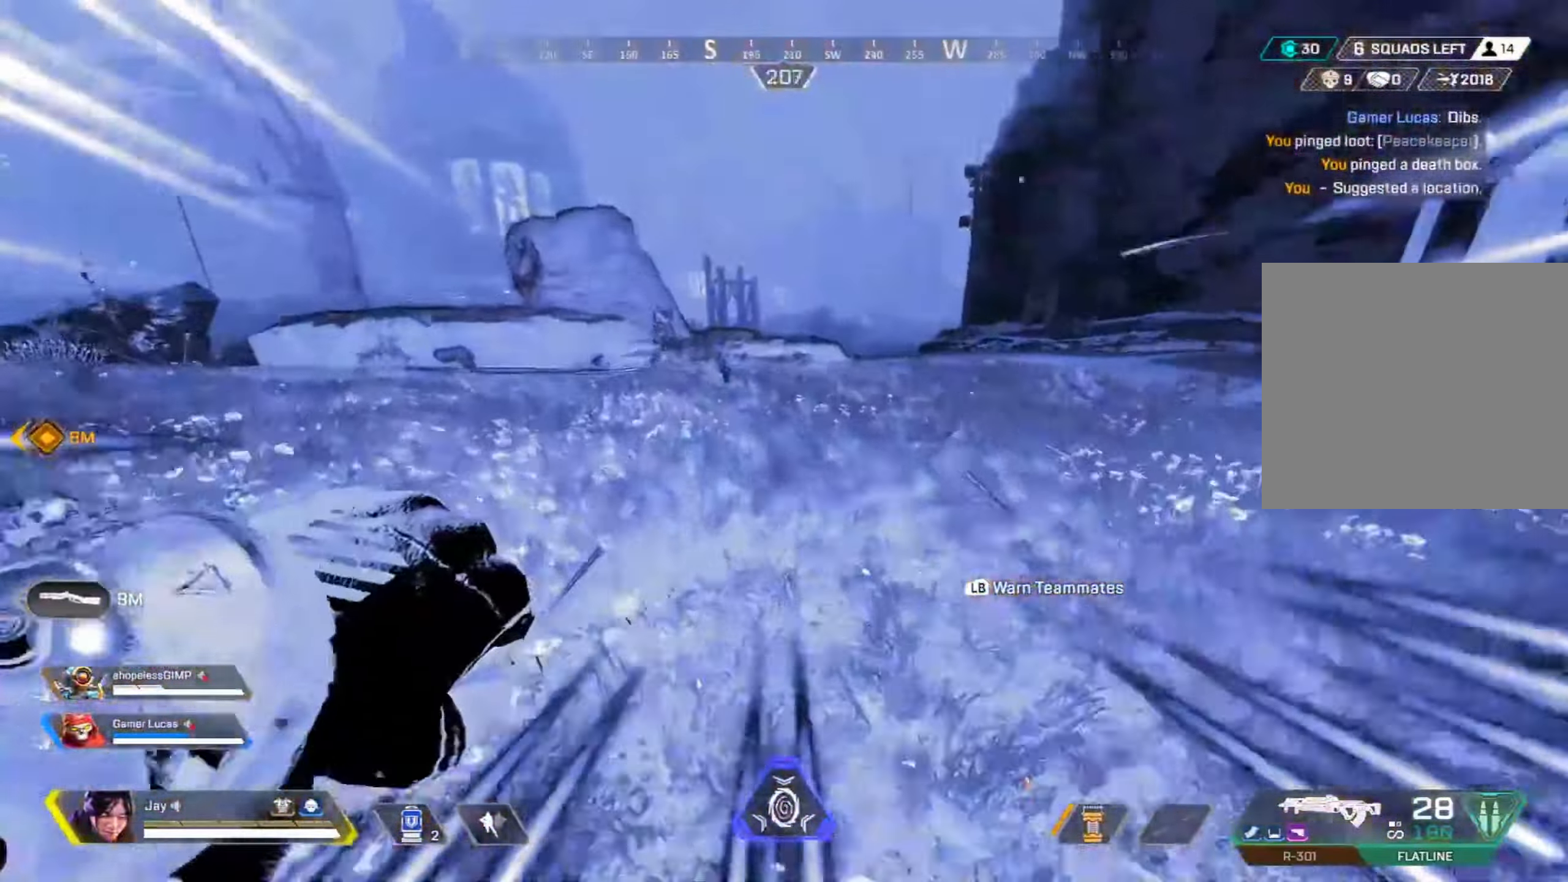
{"buttons": ["R3"], "left_stick": "up", "right_stick": "center", "events": [[84, "R3", "down"], [334, "CROSS", "down"], [467, "CROSS", "up"]]}
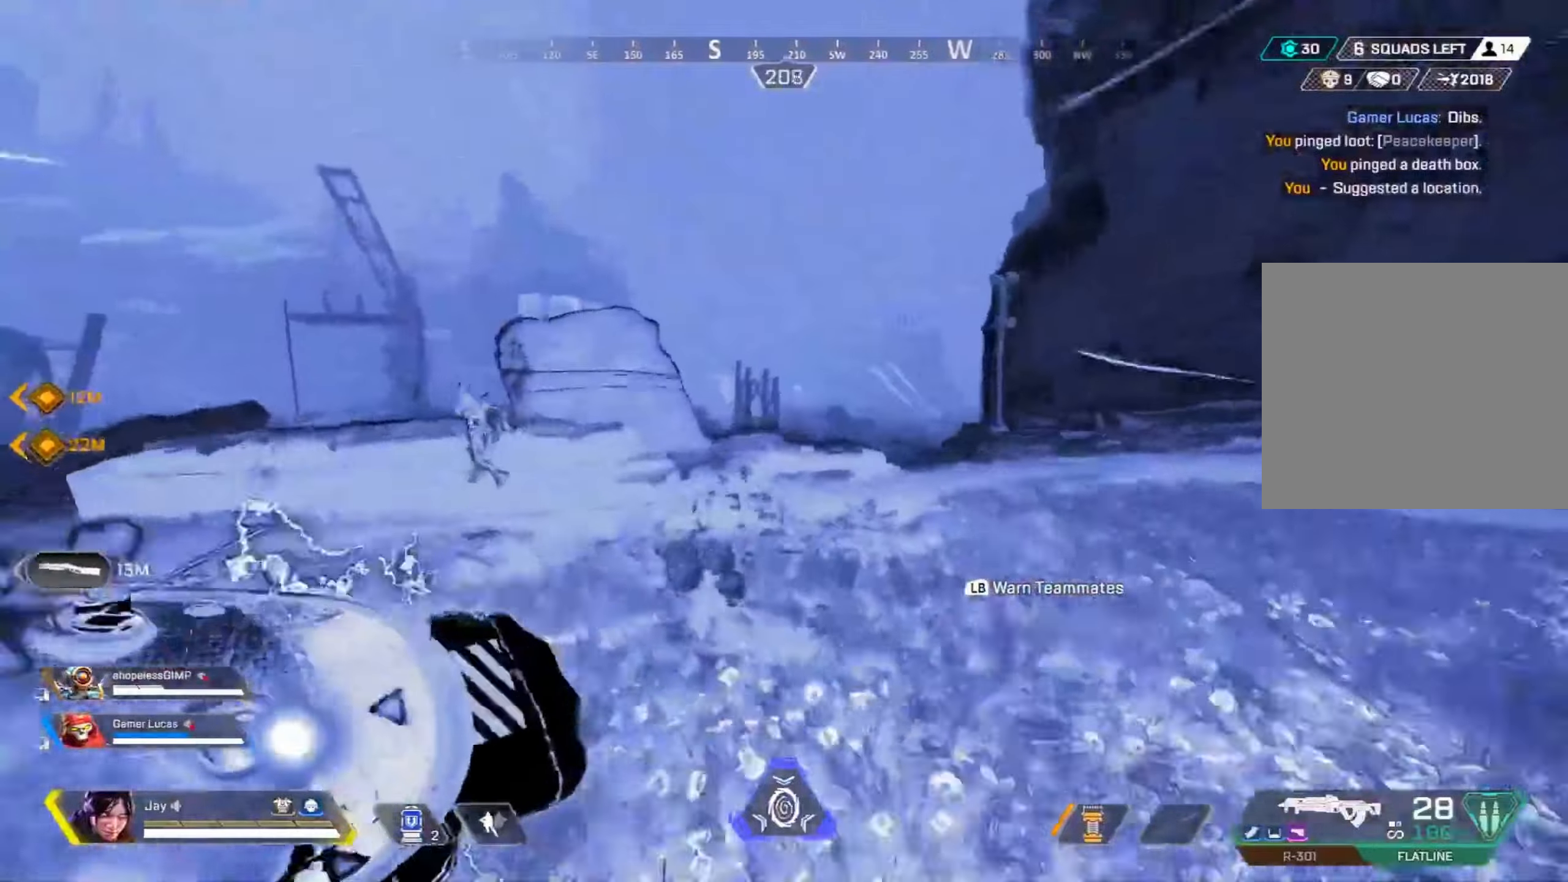
{"buttons": ["DPAD_UP"], "left_stick": "up", "right_stick": "center", "events": [[217, "R3", "up"], [334, "DPAD_UP", "down"]]}
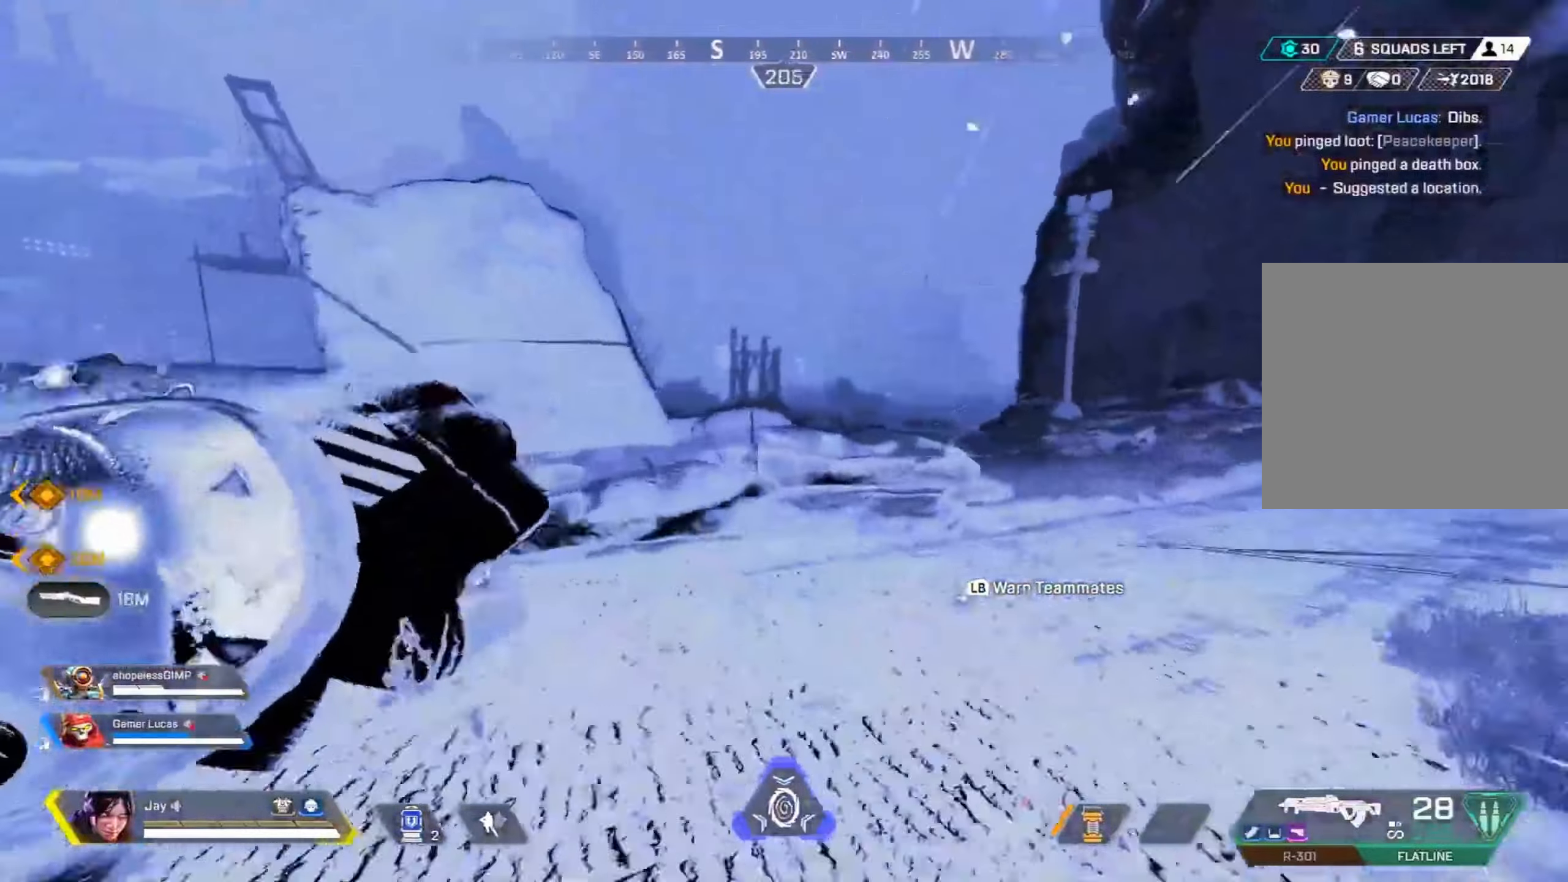
{"buttons": [], "left_stick": "up", "right_stick": "center", "events": [[84, "DPAD_UP", "up"], [400, "CROSS", "down"], [484, "CROSS", "up"]]}
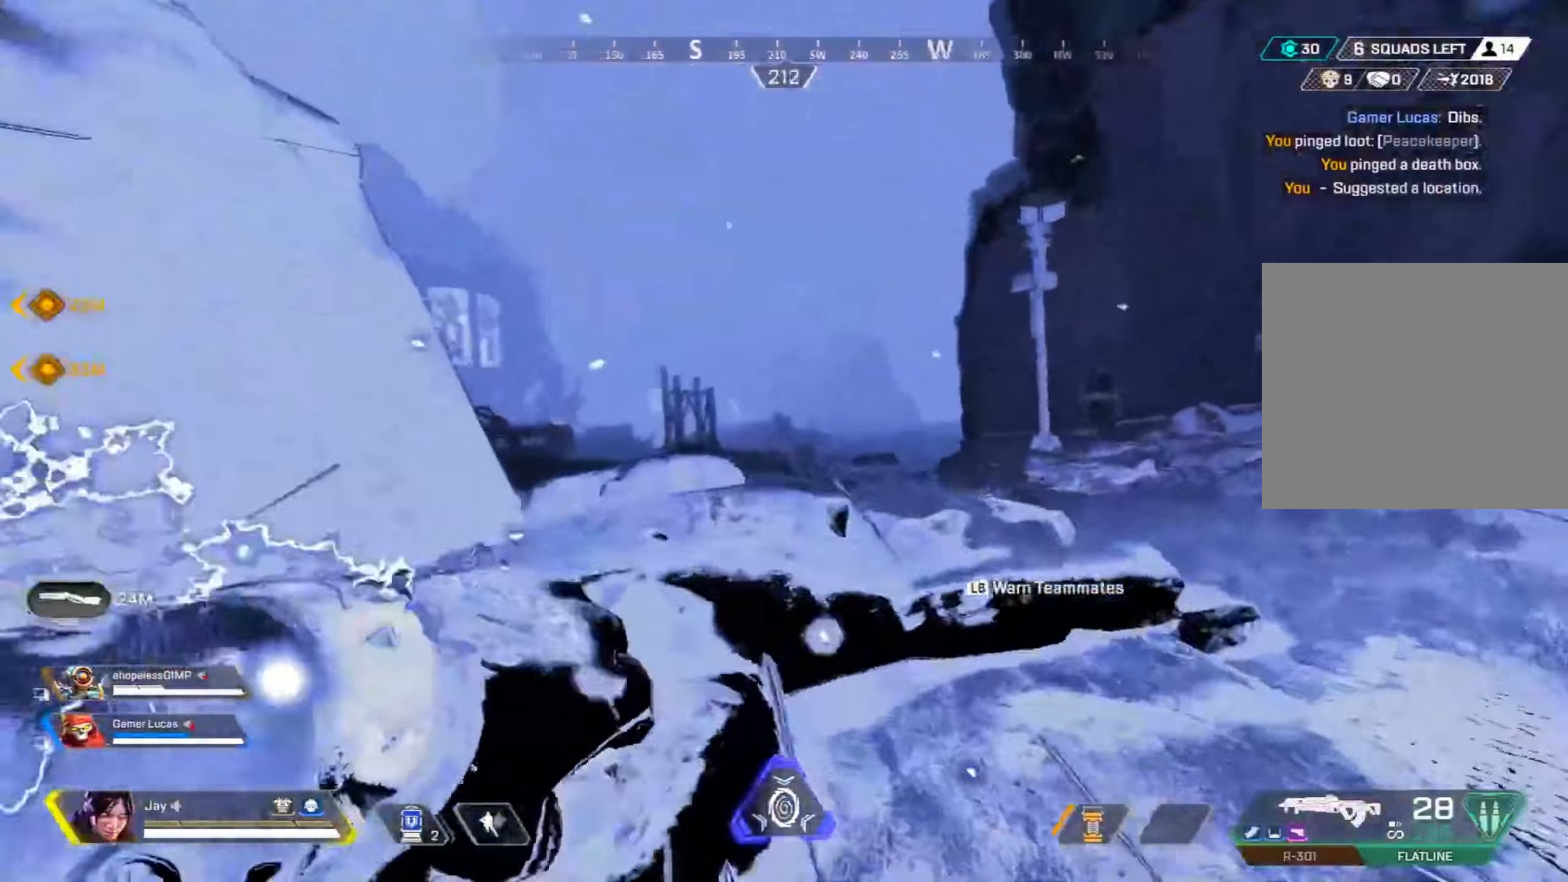
{"buttons": [], "left_stick": "up", "right_stick": "center", "events": []}
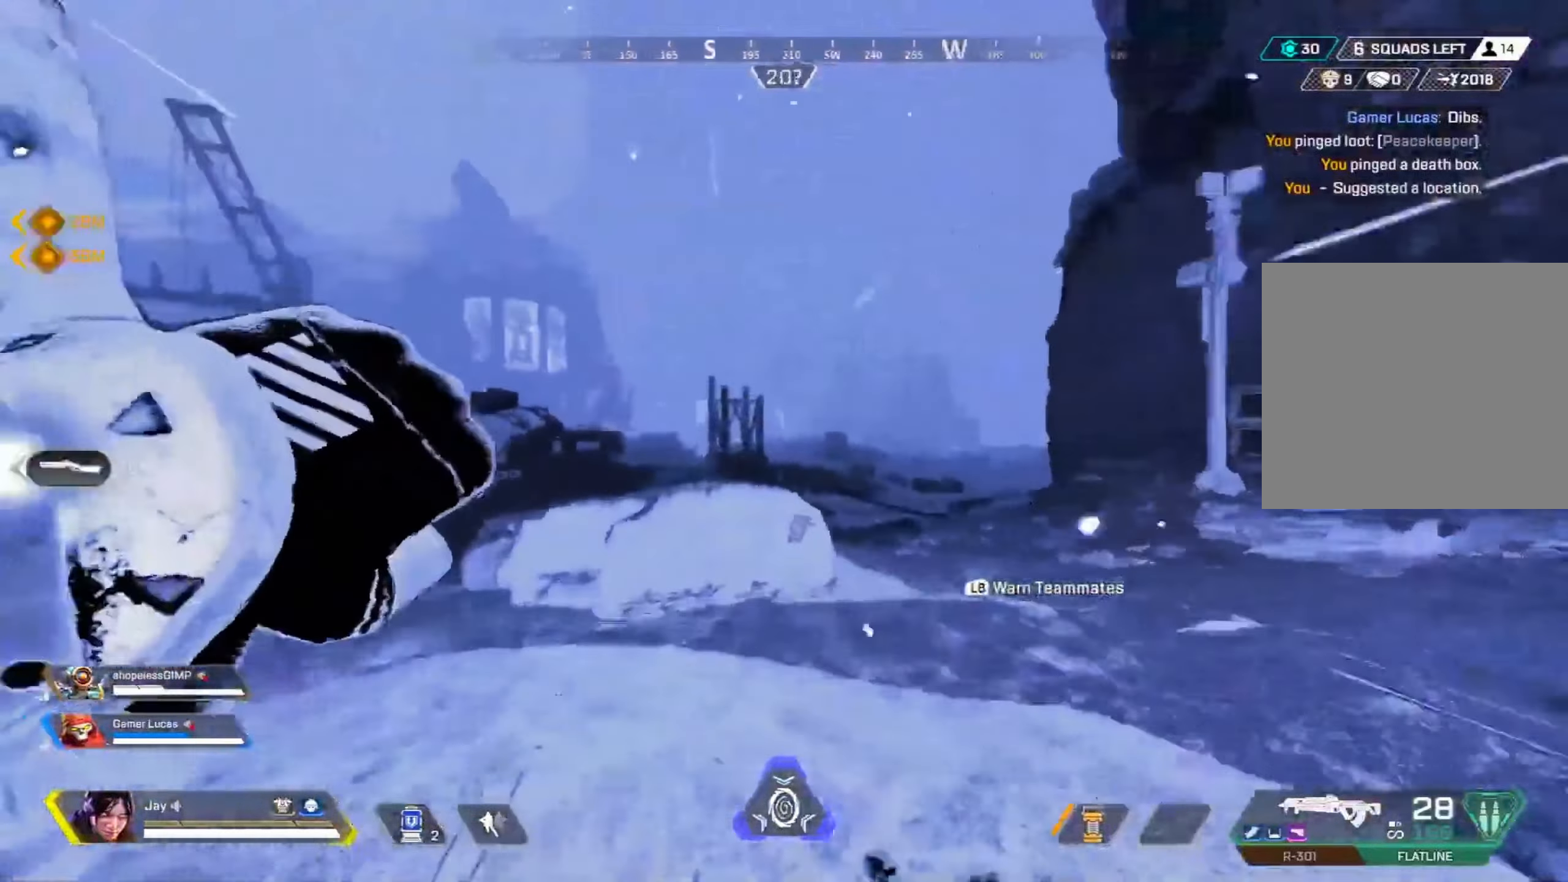
{"buttons": [], "left_stick": "up", "right_stick": "center", "events": []}
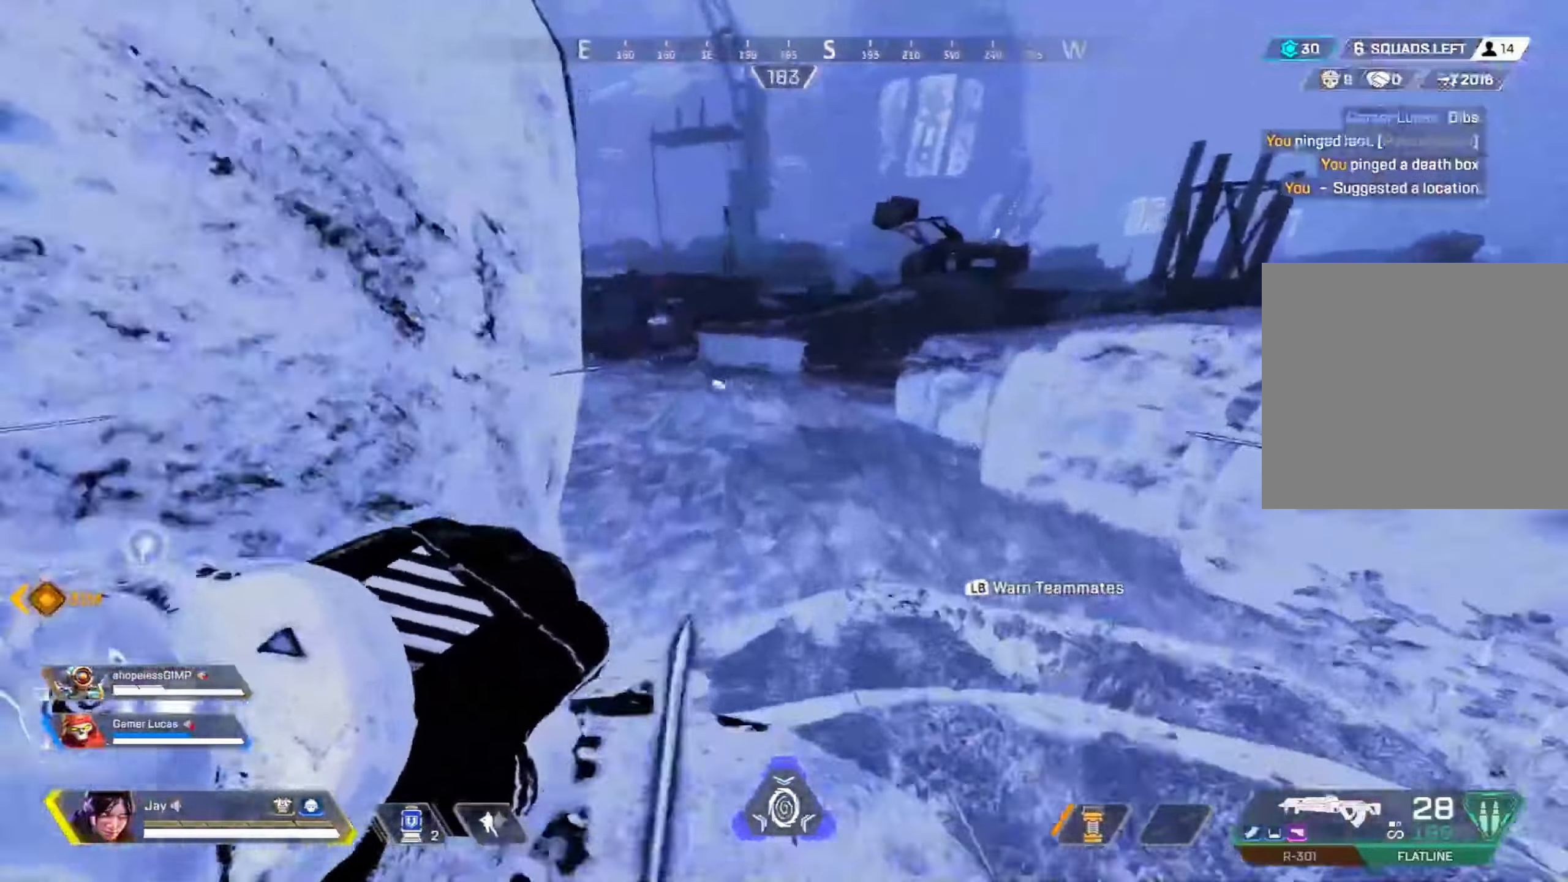
{"buttons": [], "left_stick": "up", "right_stick": "left", "events": [[367, "right_stick", "right"], [417, "right_stick", "left"]]}
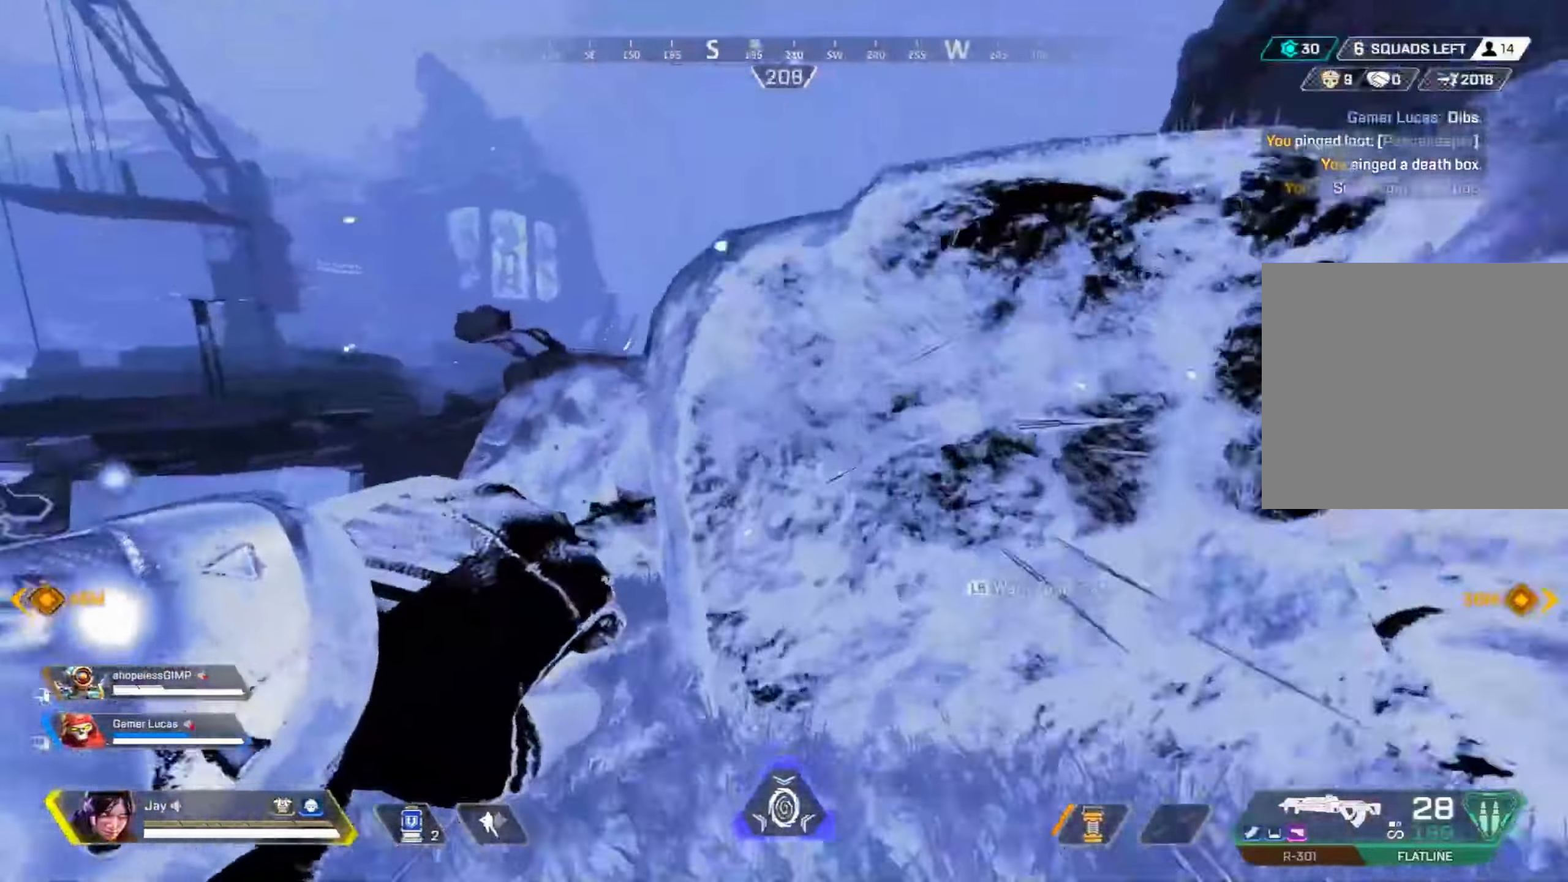
{"buttons": [], "left_stick": "up", "right_stick": "right", "events": [[84, "CROSS", "down"], [334, "CROSS", "up"], [417, "right_stick", "right"]]}
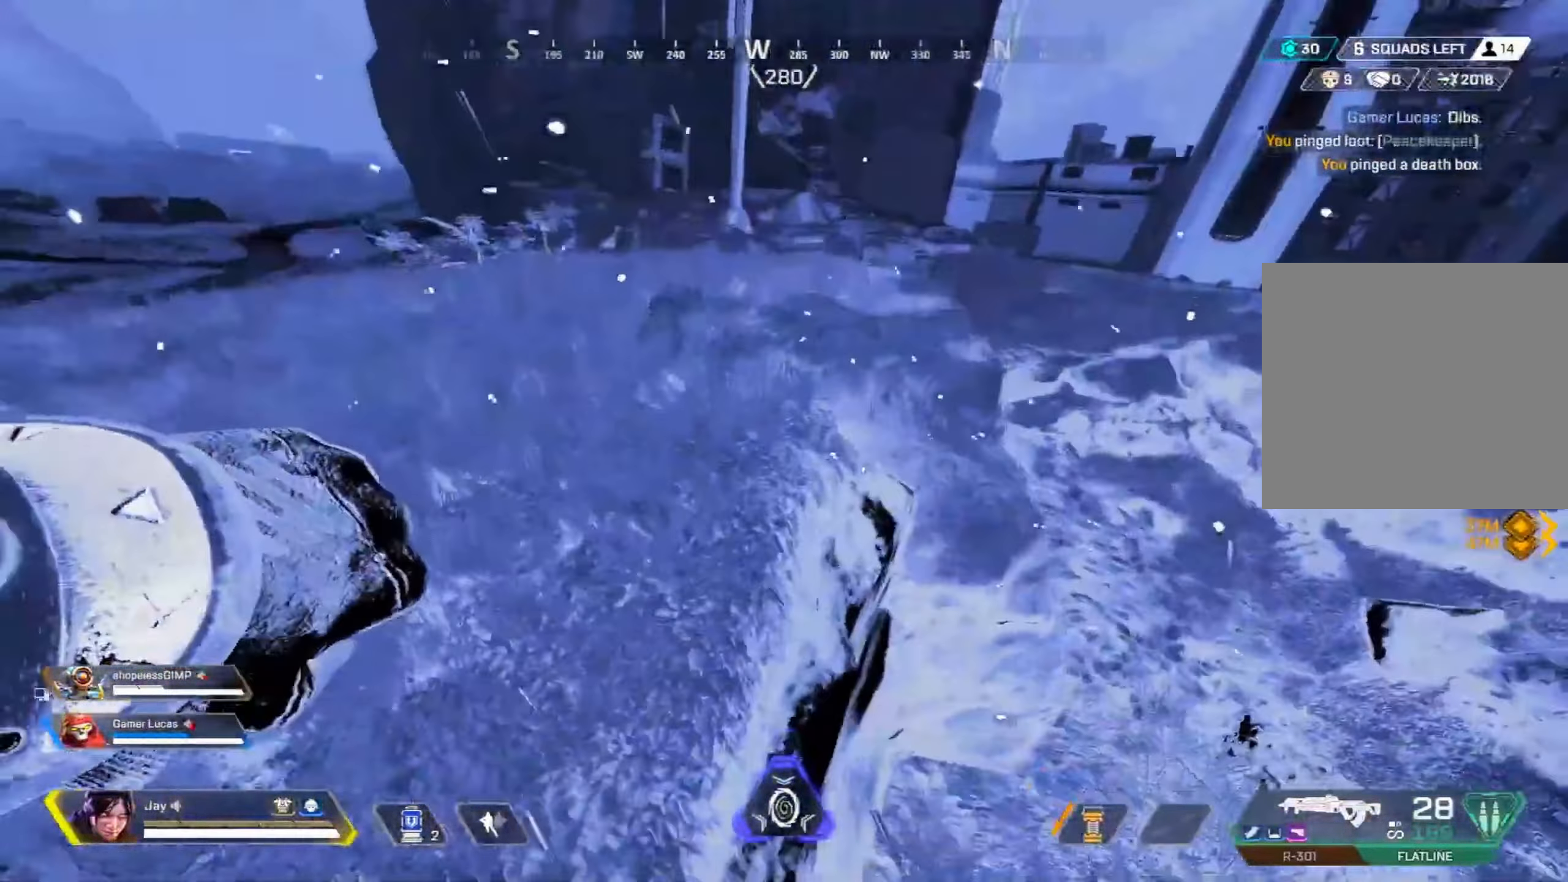
{"buttons": [], "left_stick": "up-left", "right_stick": "right", "events": [[50, "right_stick", "center"], [217, "right_stick", "right"], [267, "left_stick", "up-left"]]}
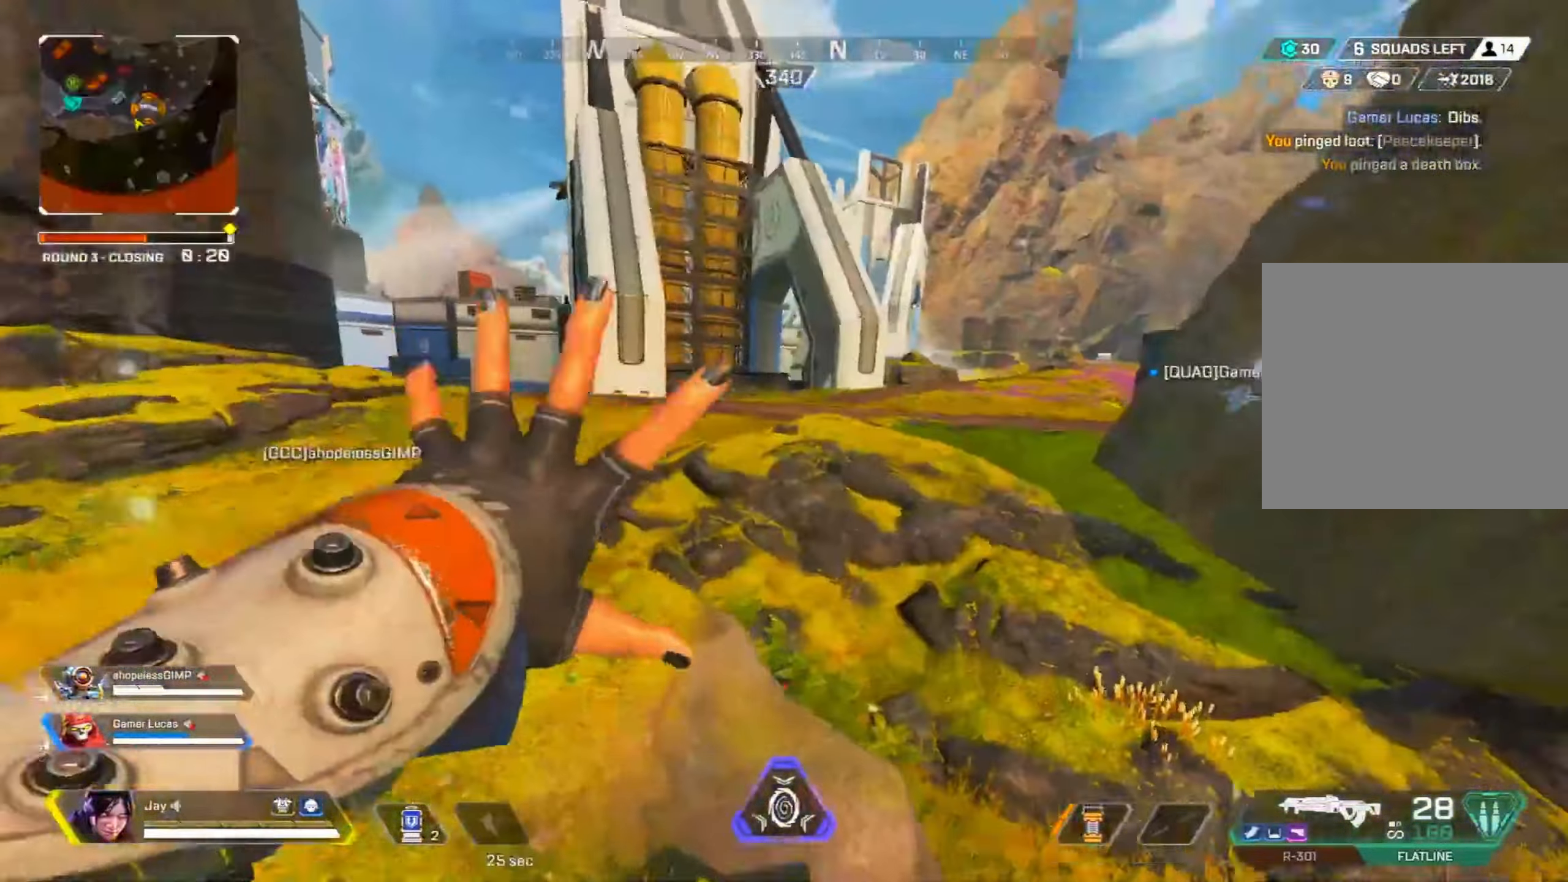
{"buttons": [], "left_stick": "up-right", "right_stick": "center", "events": [[50, "right_stick", "center"], [117, "left_stick", "up"], [250, "left_stick", "up-right"]]}
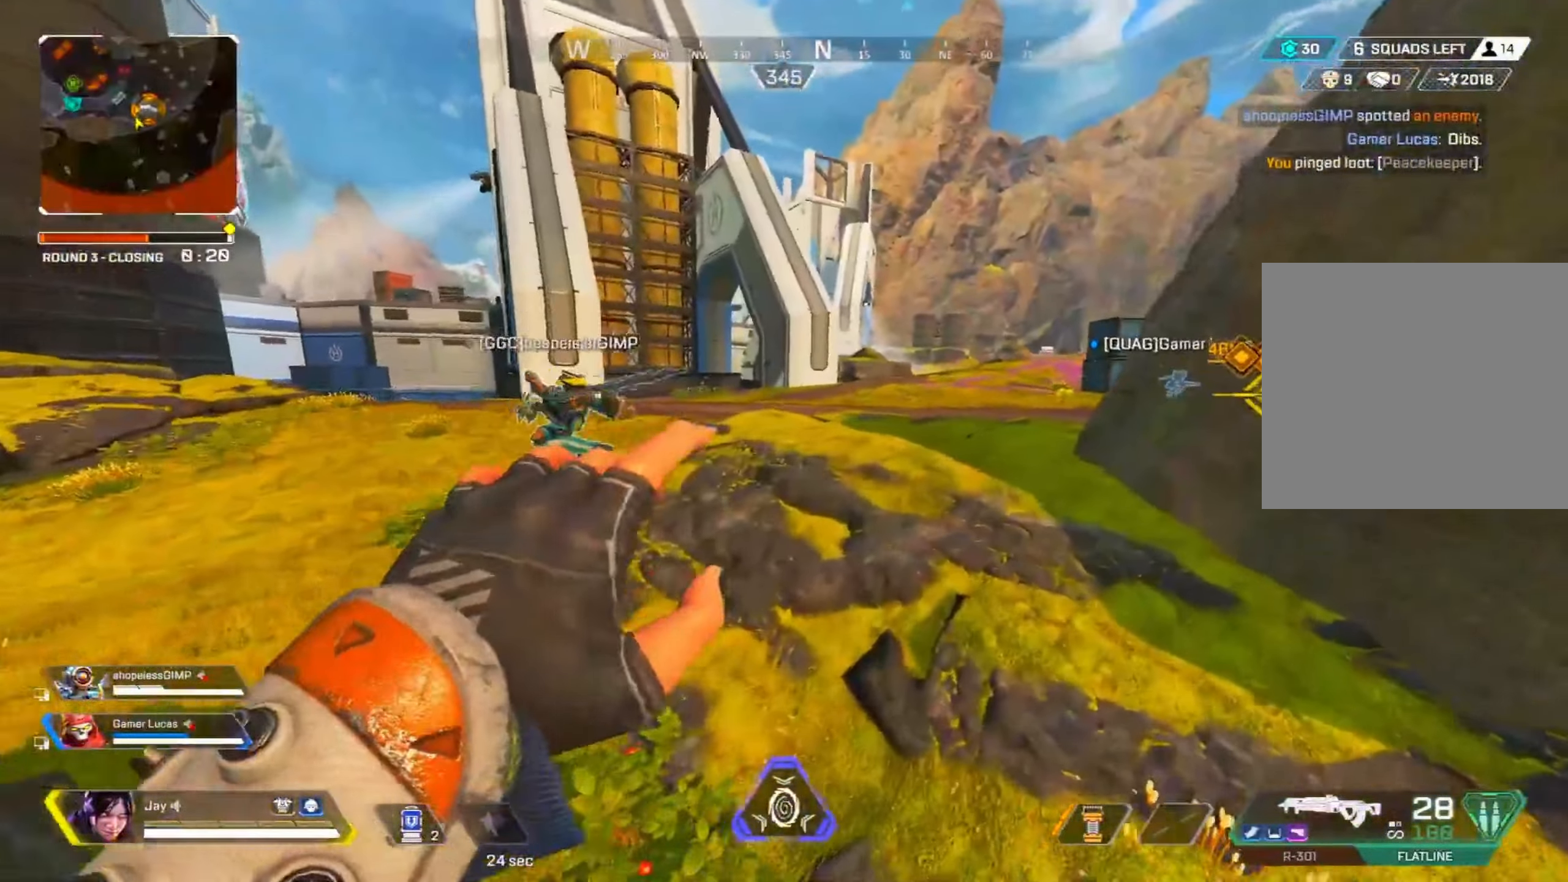
{"buttons": [], "left_stick": "up", "right_stick": "center", "events": [[234, "right_stick", "right"], [317, "right_stick", "center"], [467, "left_stick", "up"]]}
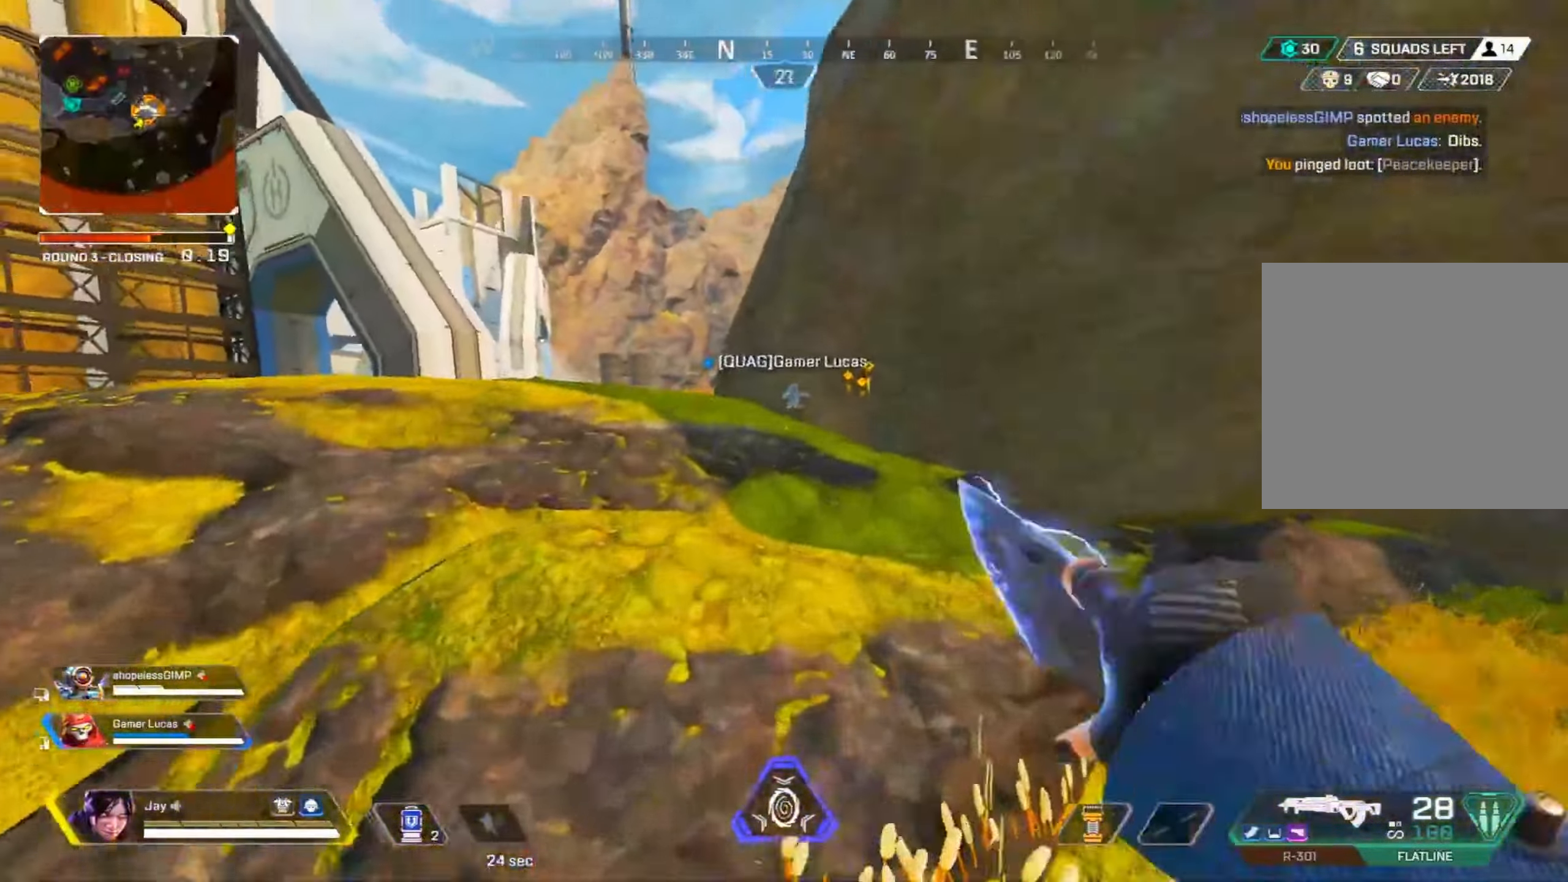
{"buttons": [], "left_stick": "up", "right_stick": "center", "events": [[34, "CROSS", "down"], [117, "CROSS", "up"], [250, "TRIANGLE", "down"], [333, "TRIANGLE", "up"]]}